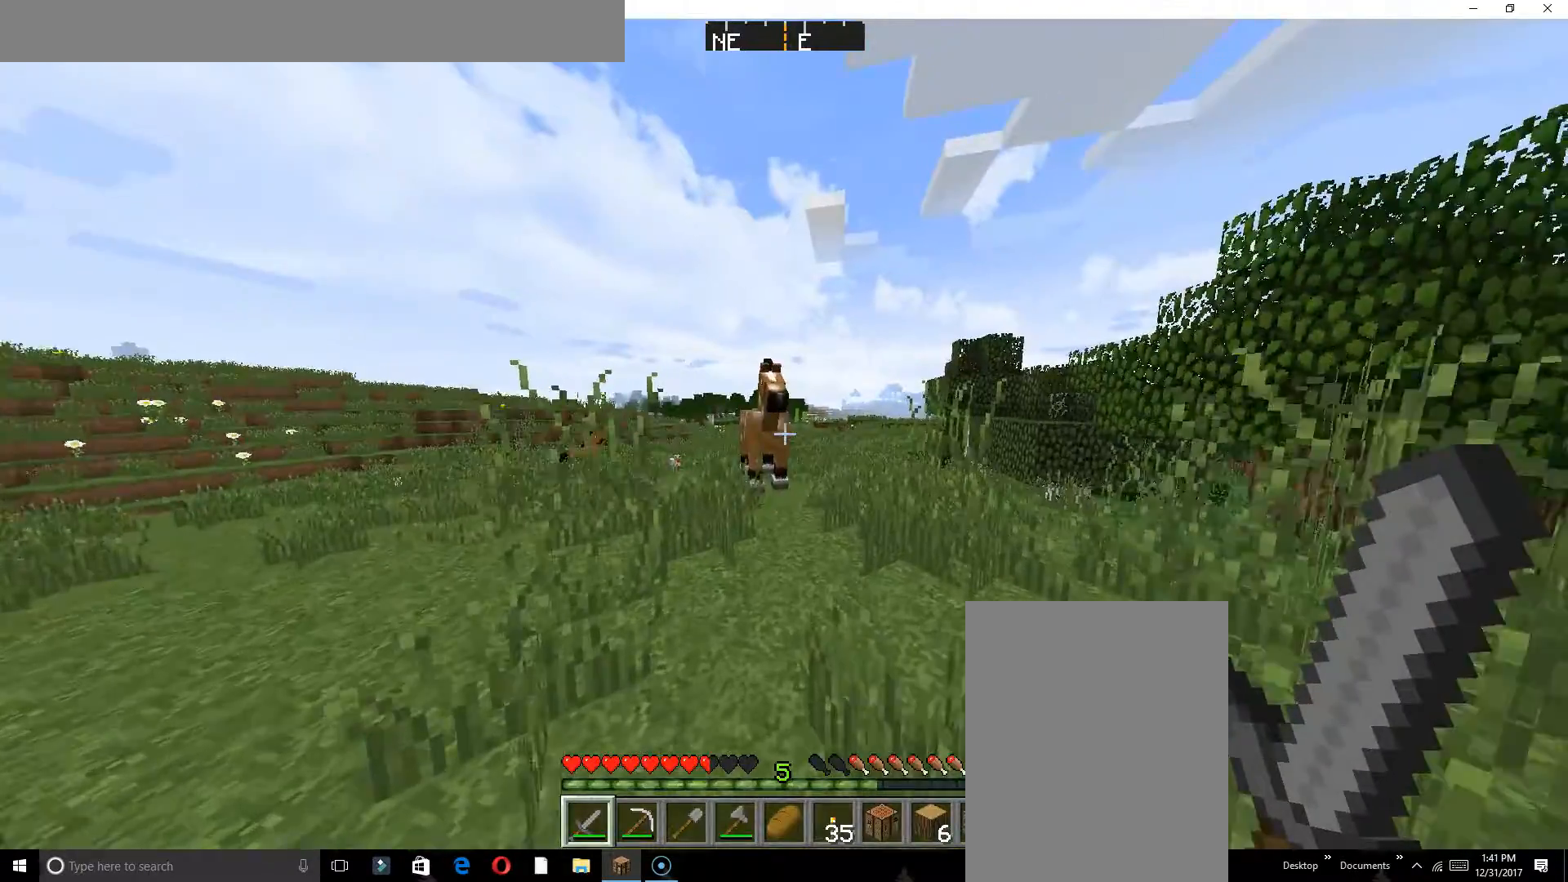
Gameplay with keyboard; each line is a JSON object with the keys held at the frame after it. "events" lists presses ("down") and releases ("up") of "a", "d", "s" and "w" between this image and that frame as [ms after this image, input, new state], when the widget could be followed in between. No other keys are recorded. Mouse input is not recorded.
{"keys": ["w"], "events": []}
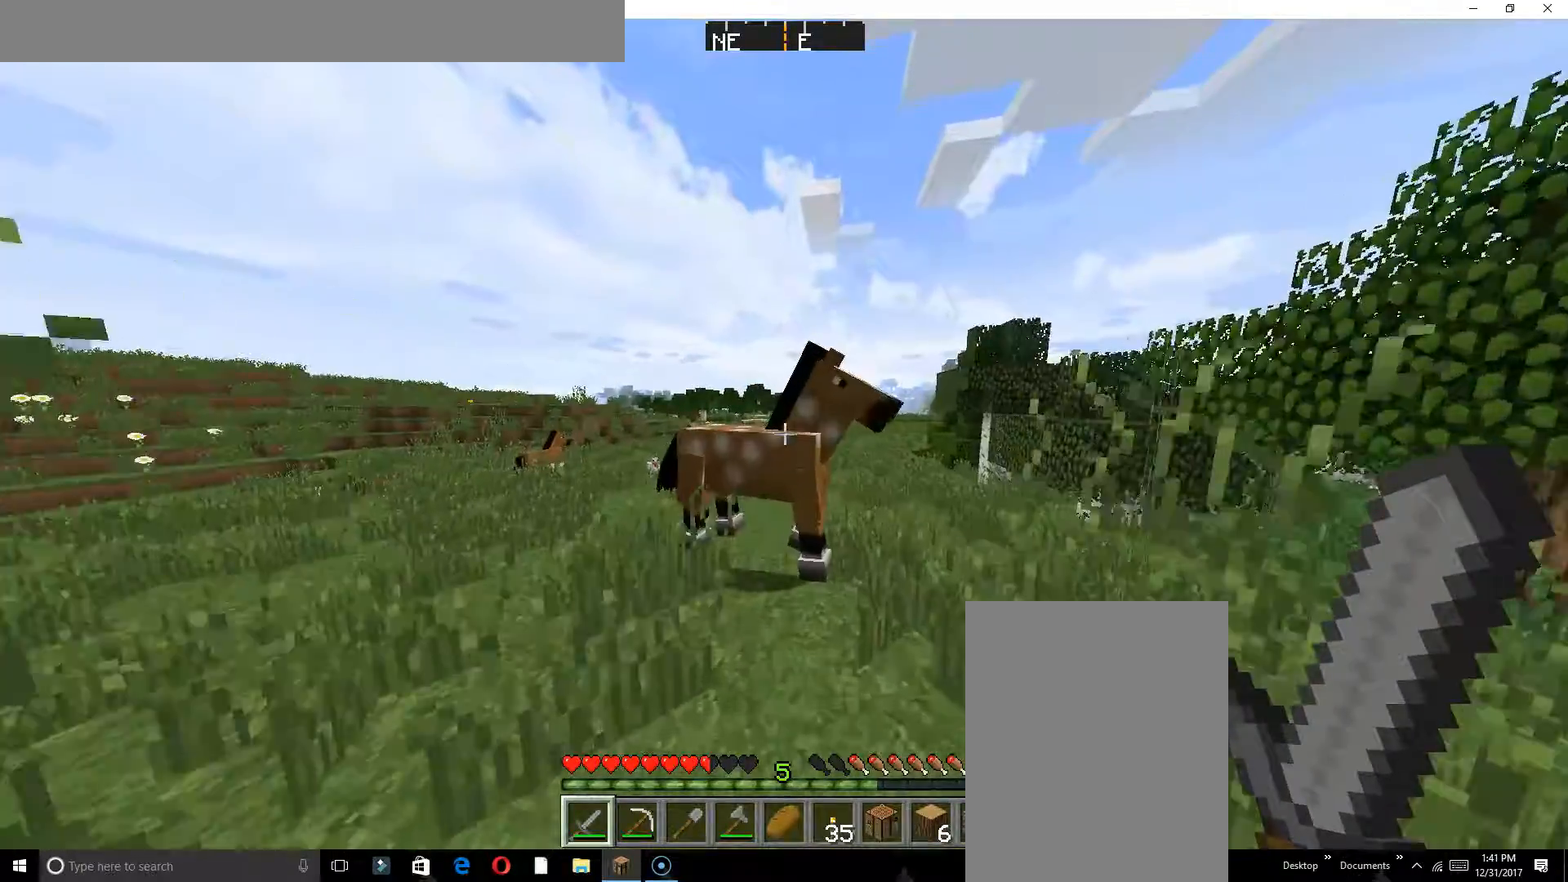
{"keys": ["w"], "events": []}
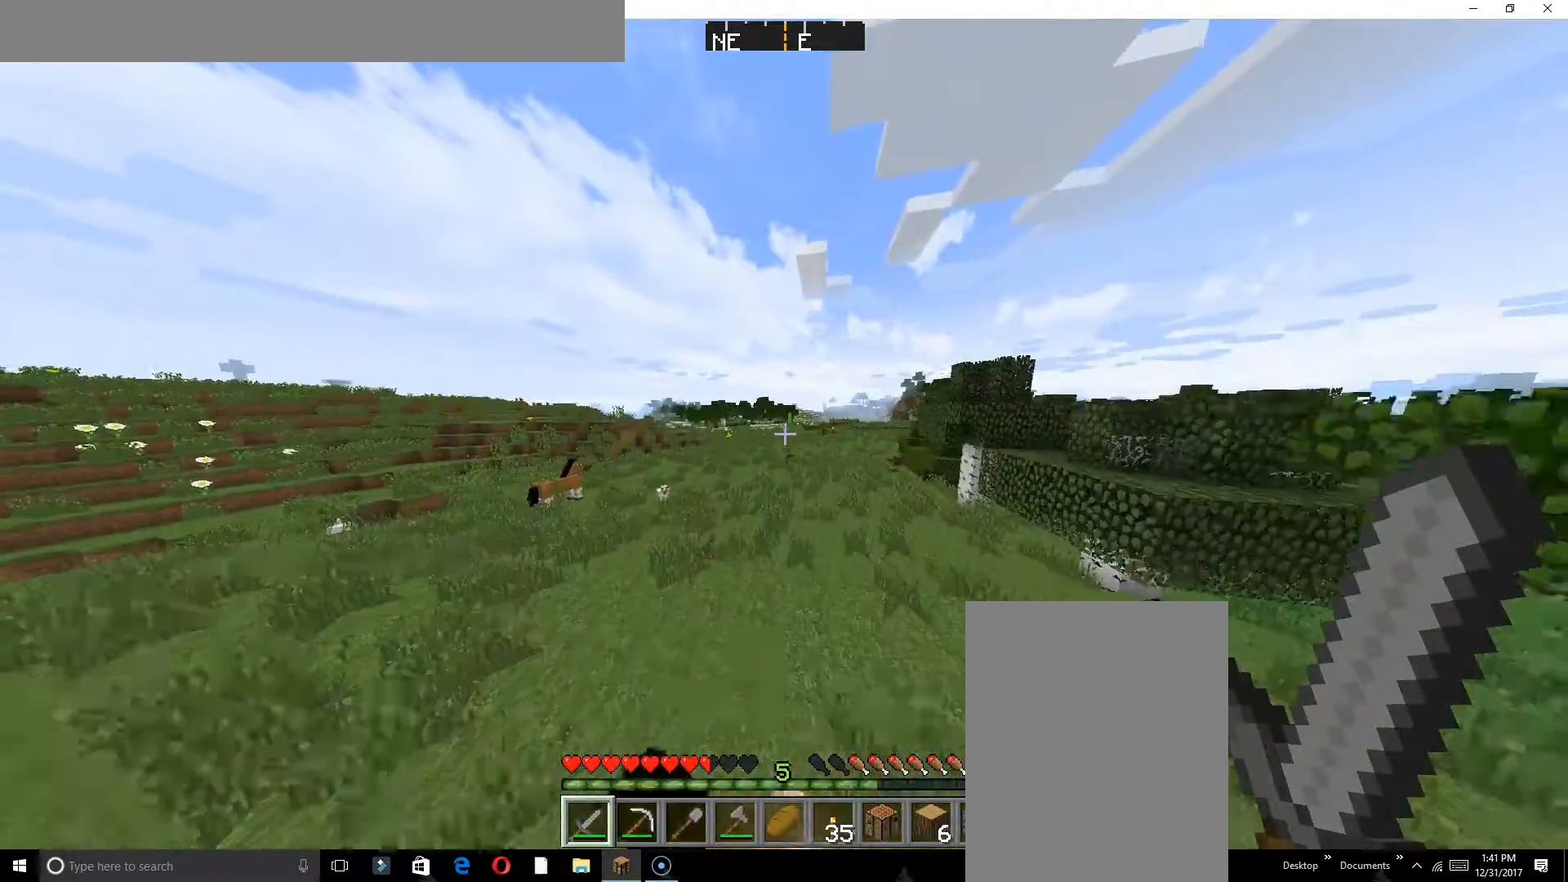
{"keys": ["w"], "events": []}
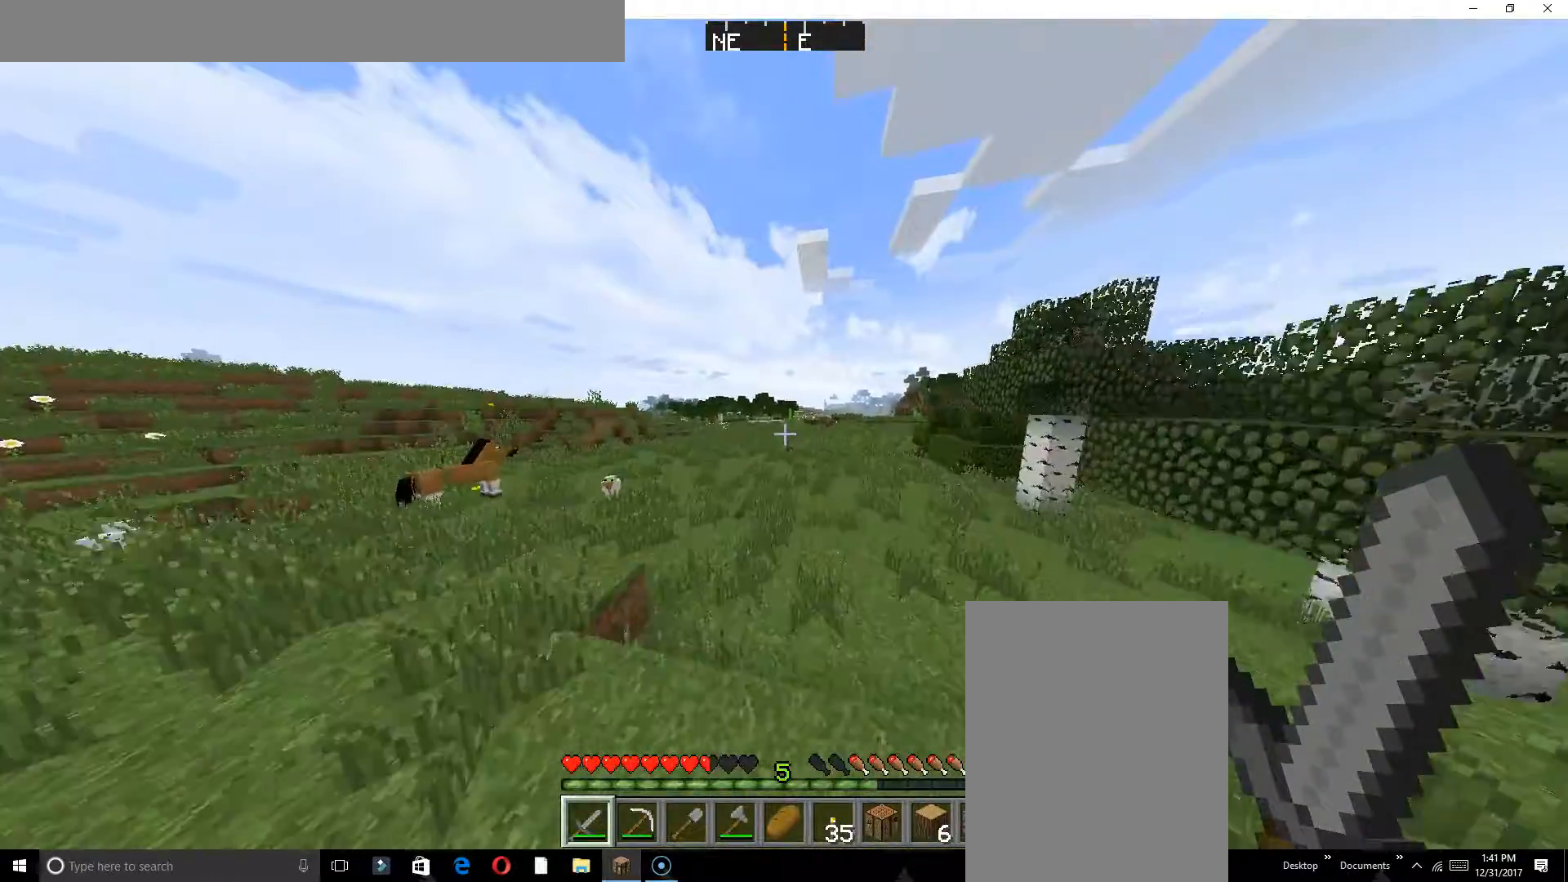
{"keys": ["w"], "events": []}
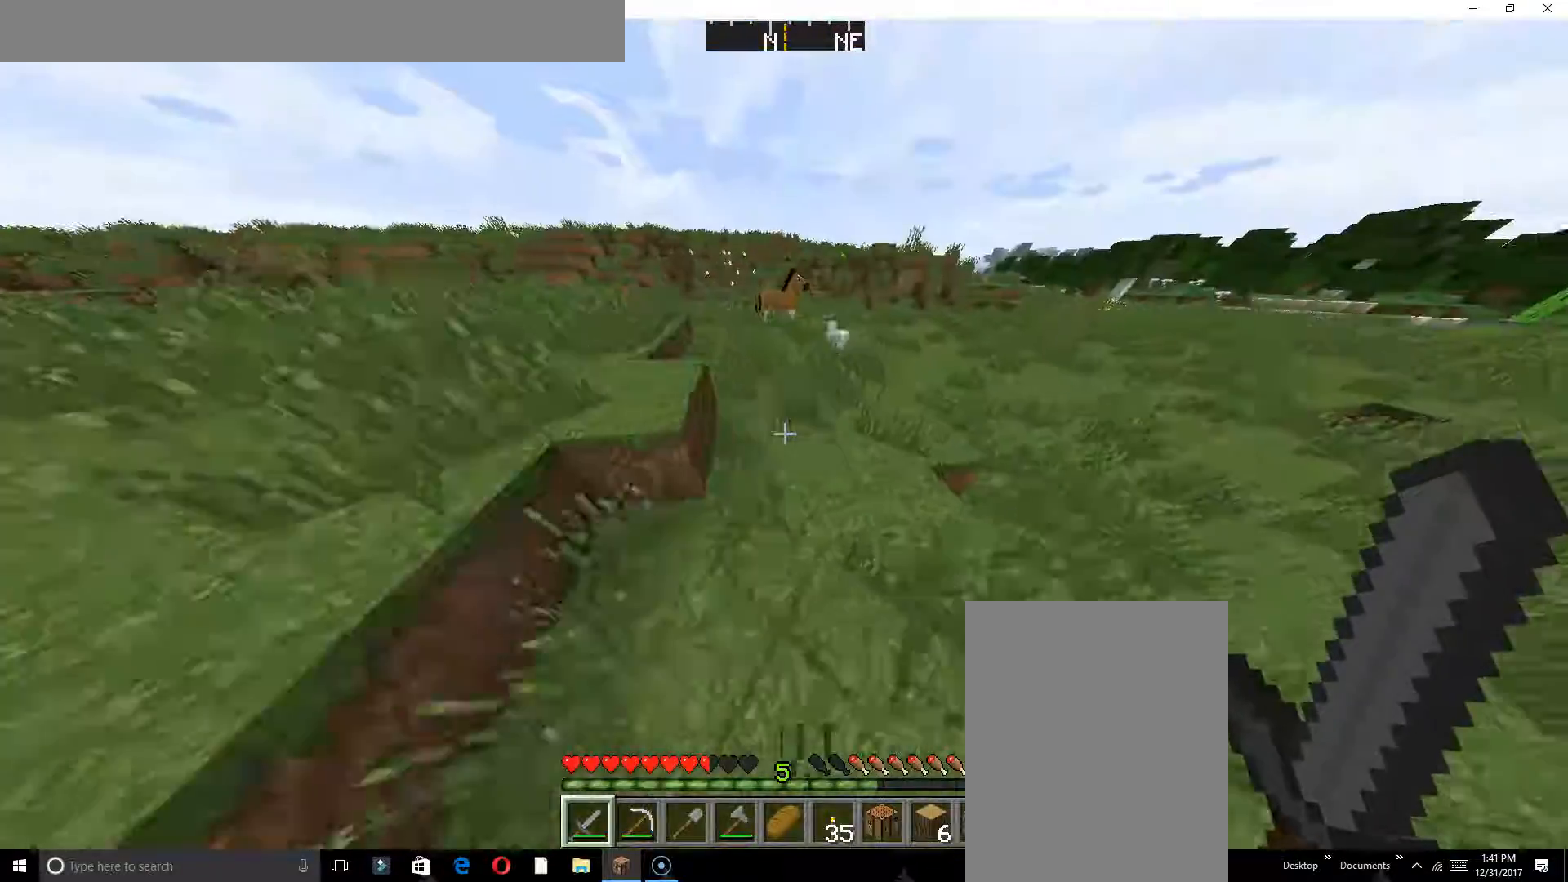
{"keys": ["w"], "events": []}
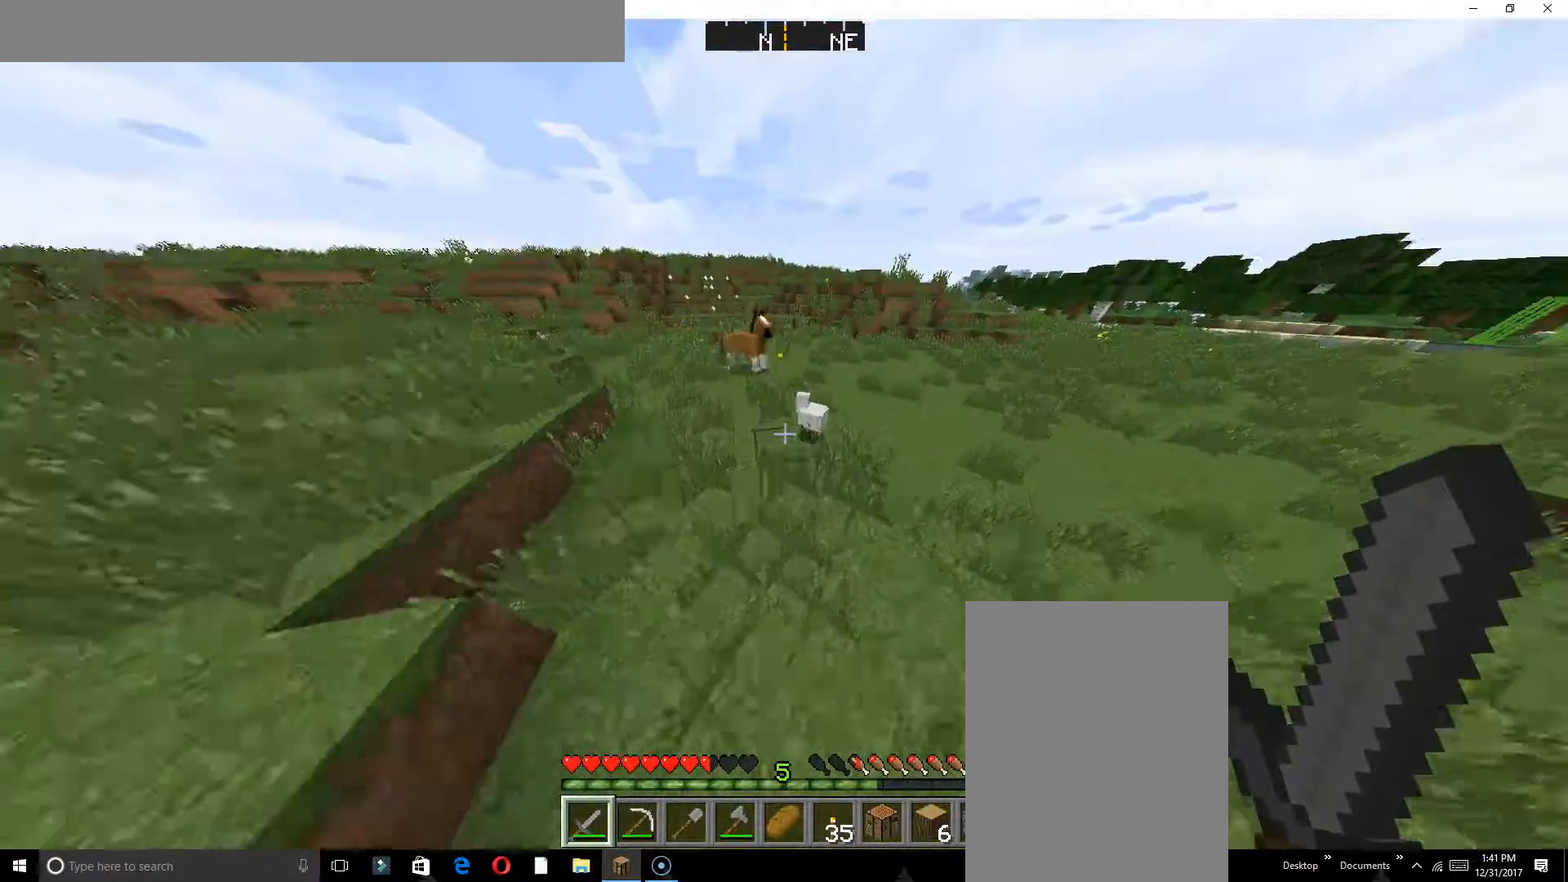
{"keys": ["w"], "events": []}
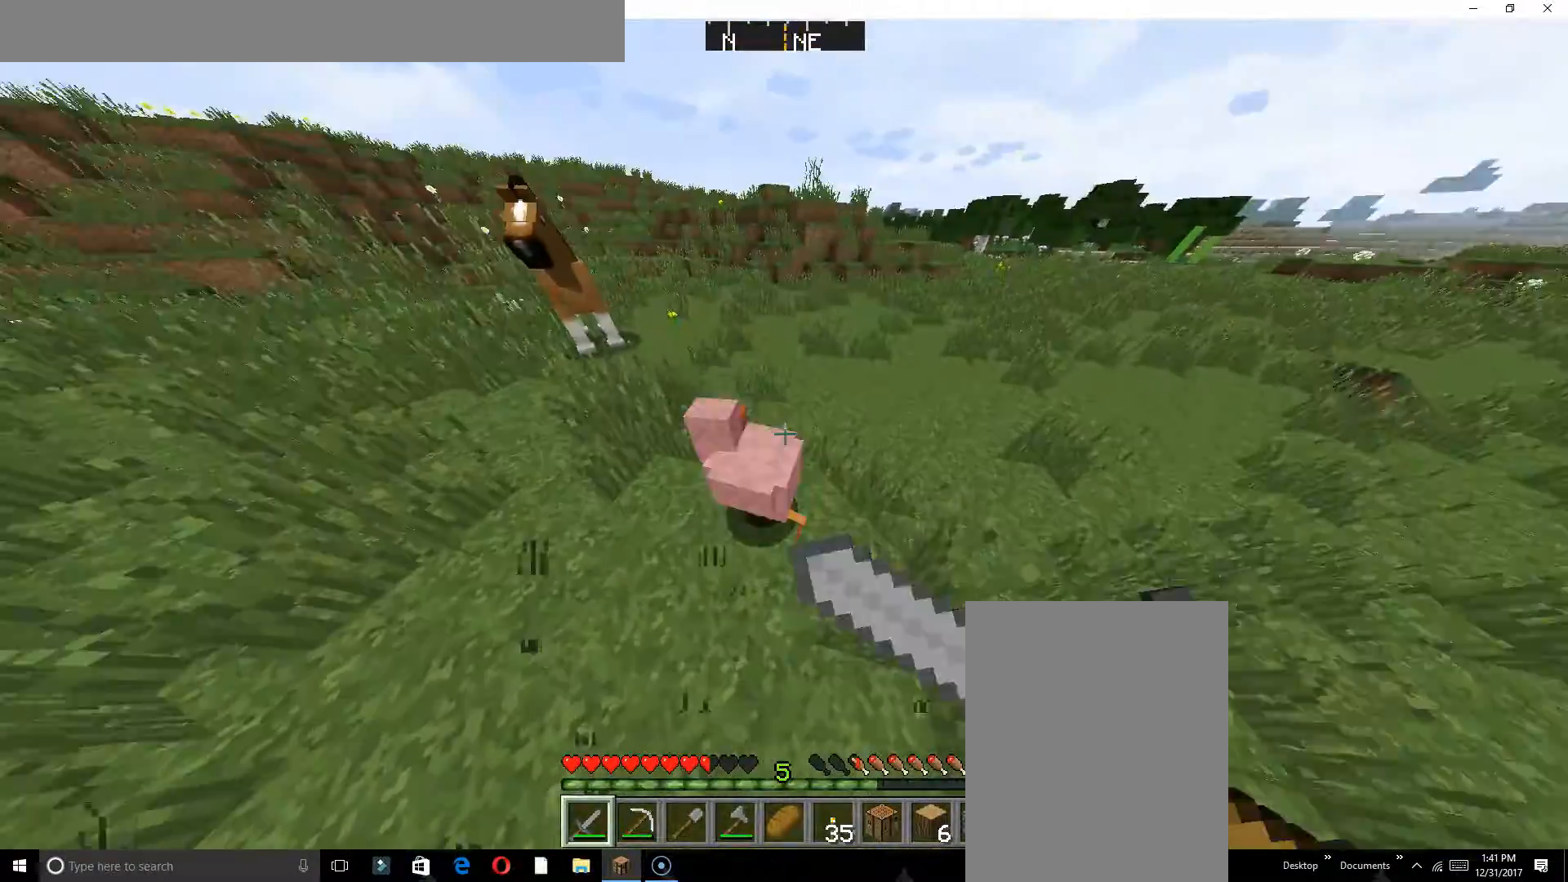
{"keys": ["w"], "events": []}
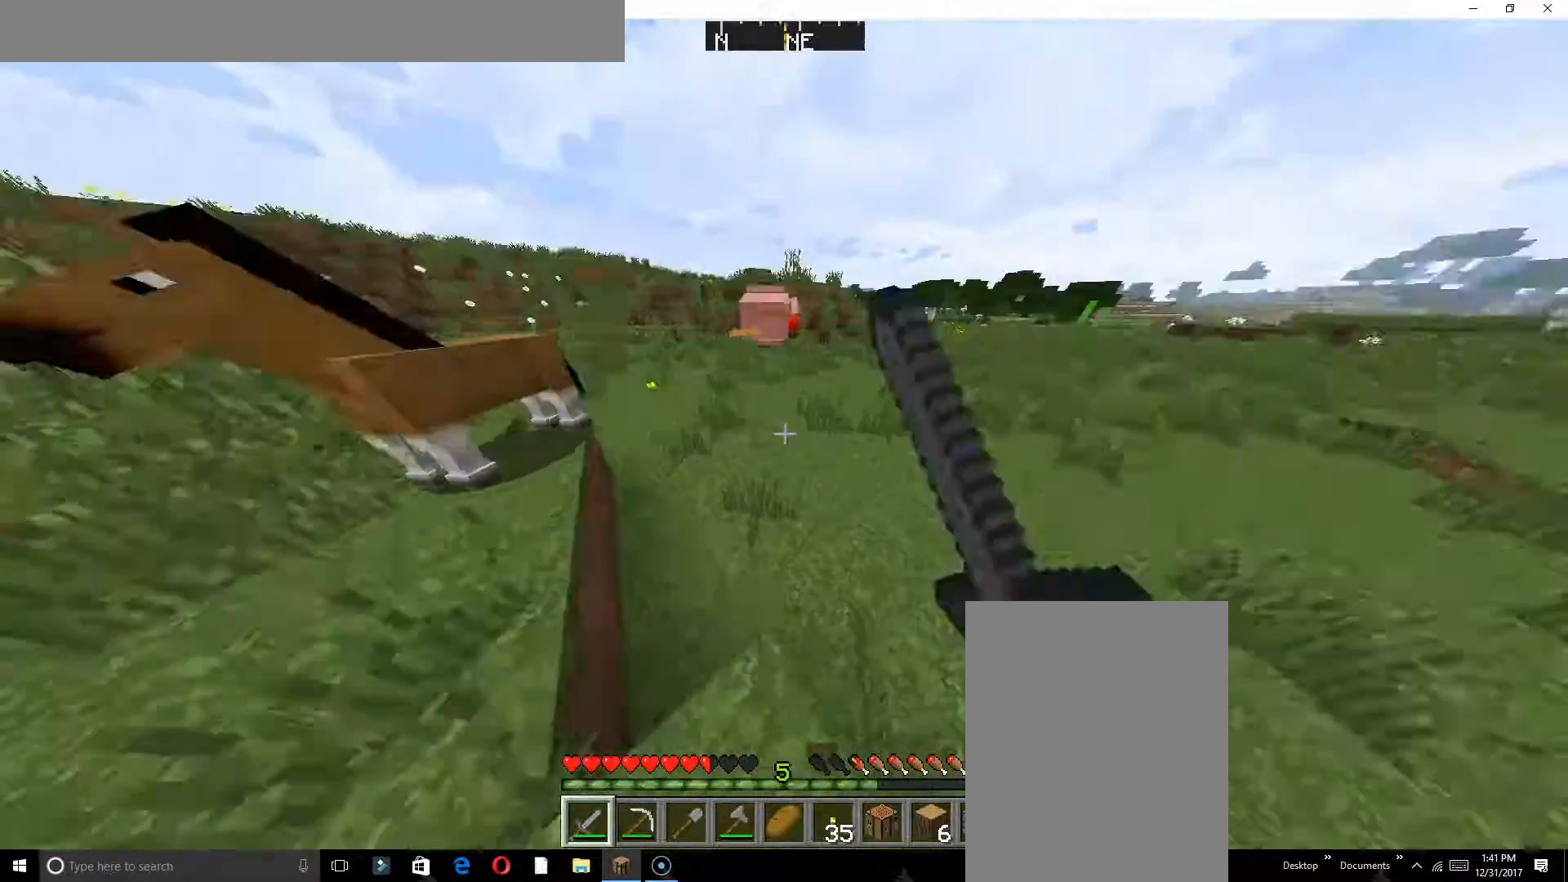
{"keys": ["w"], "events": []}
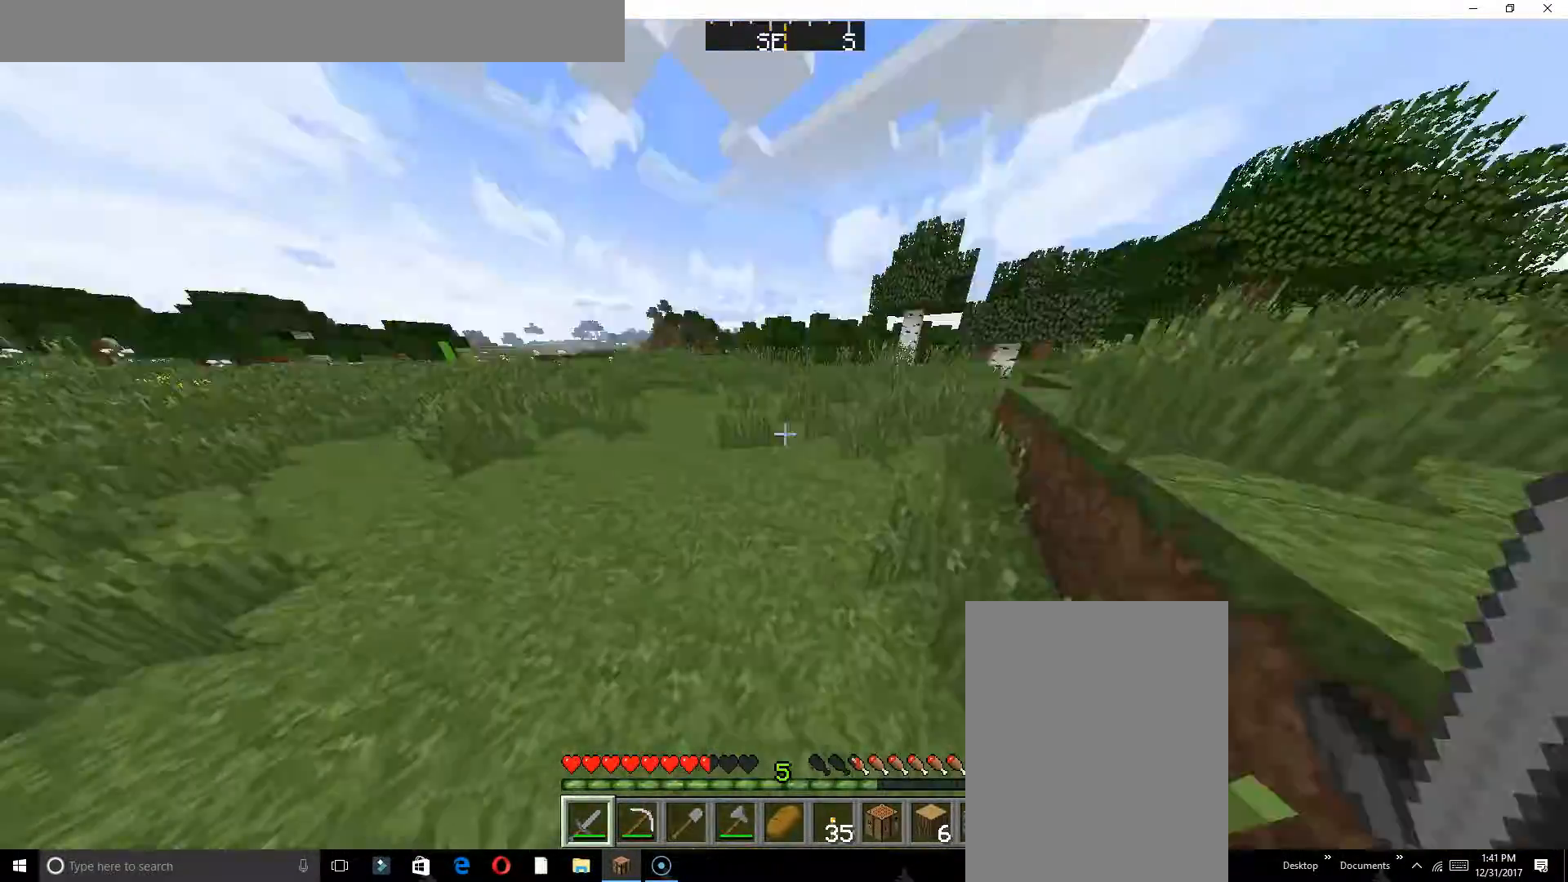
{"keys": ["a", "w"], "events": [[83, "a", "down"]]}
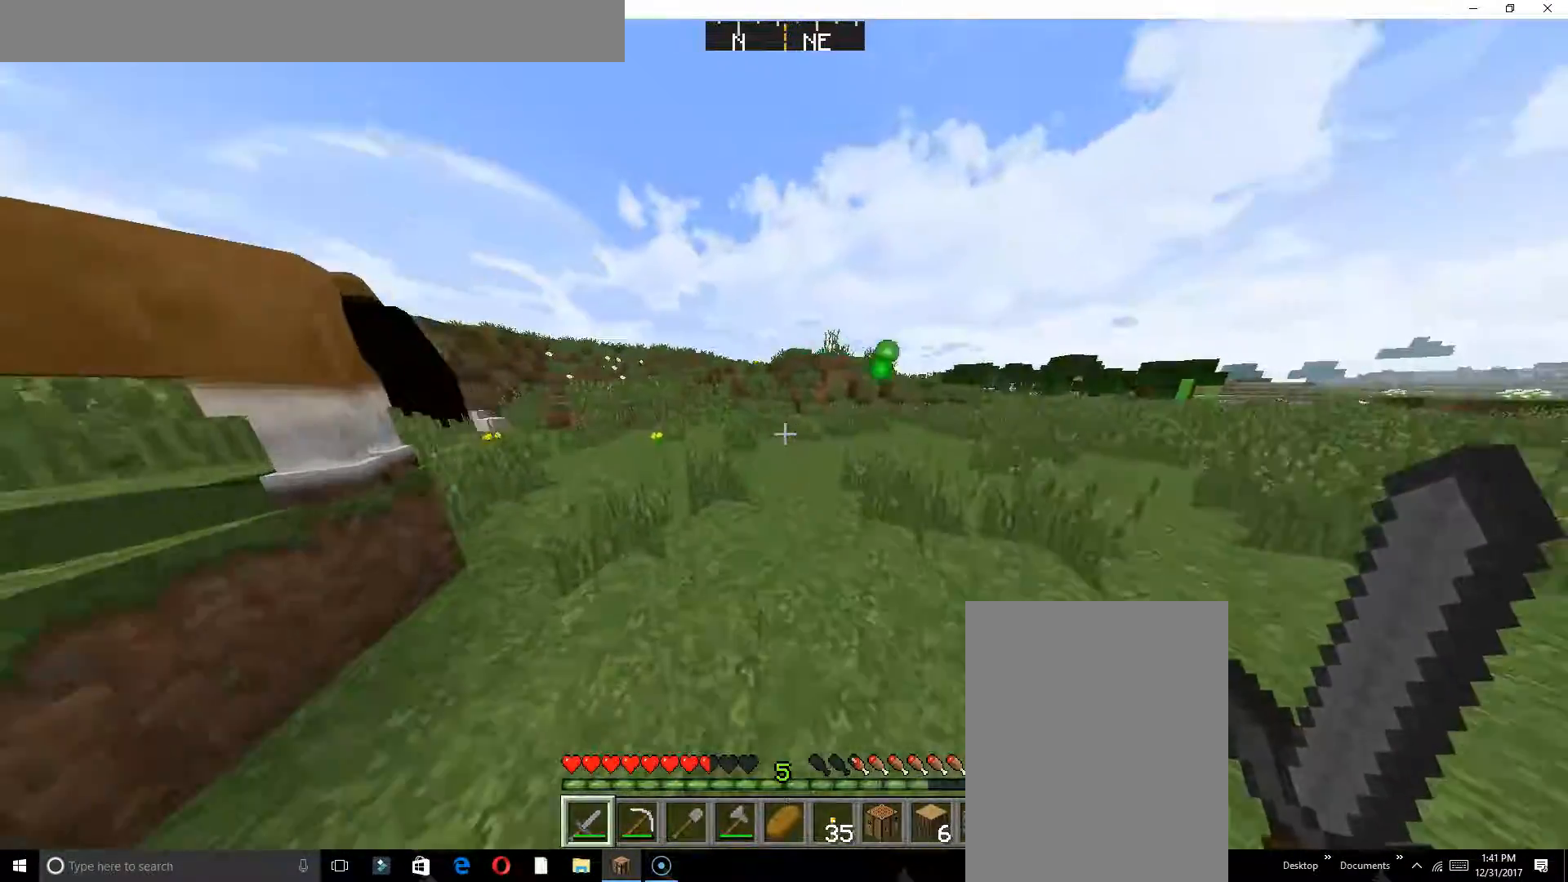
{"keys": ["a", "w"], "events": []}
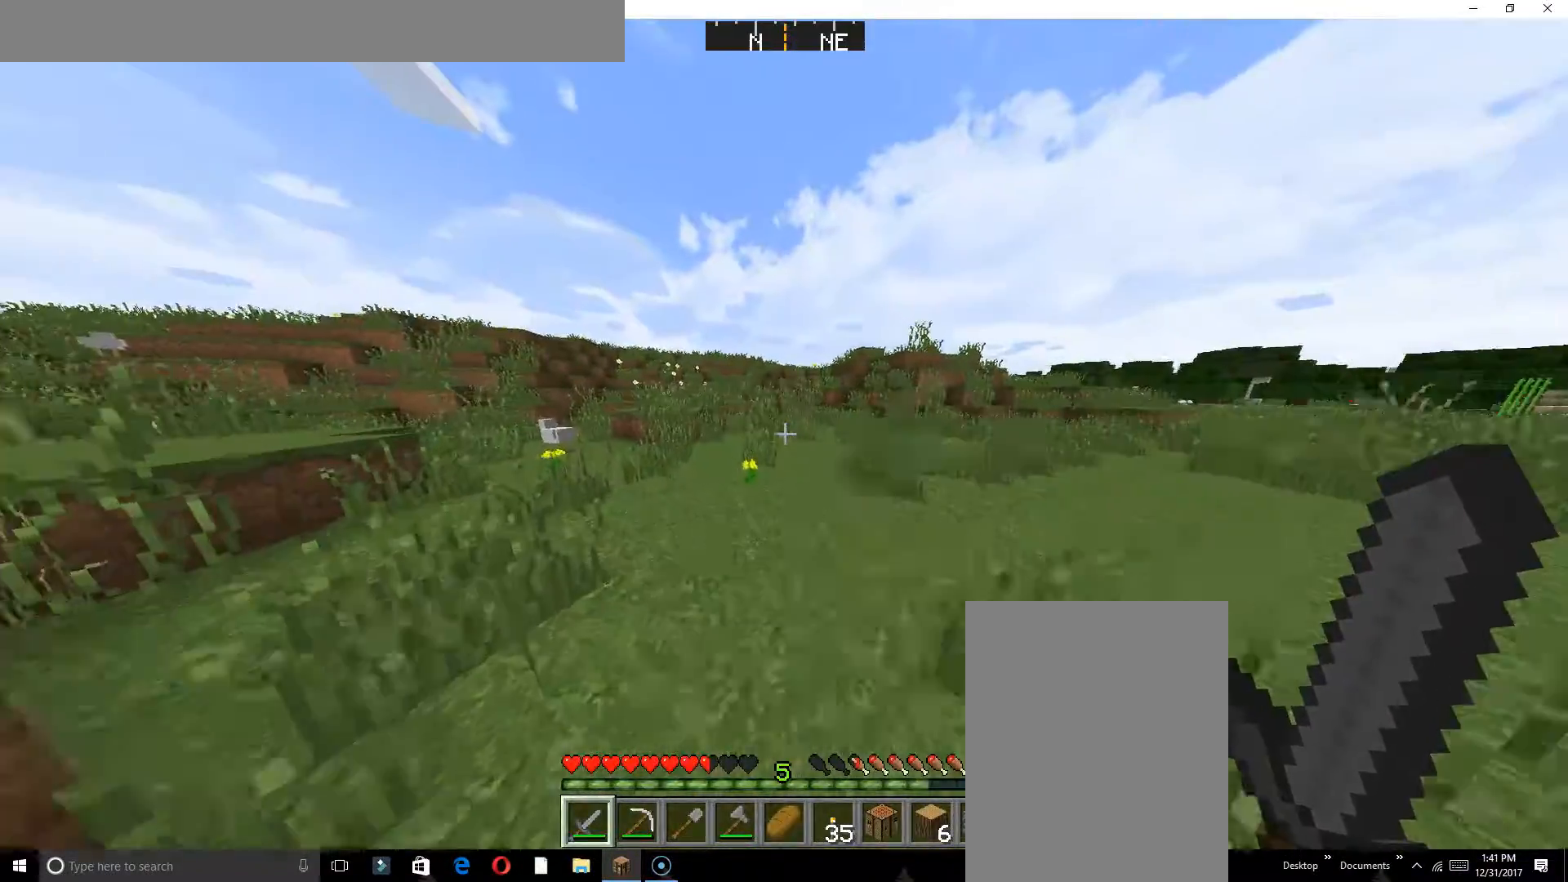
{"keys": ["a", "w"], "events": []}
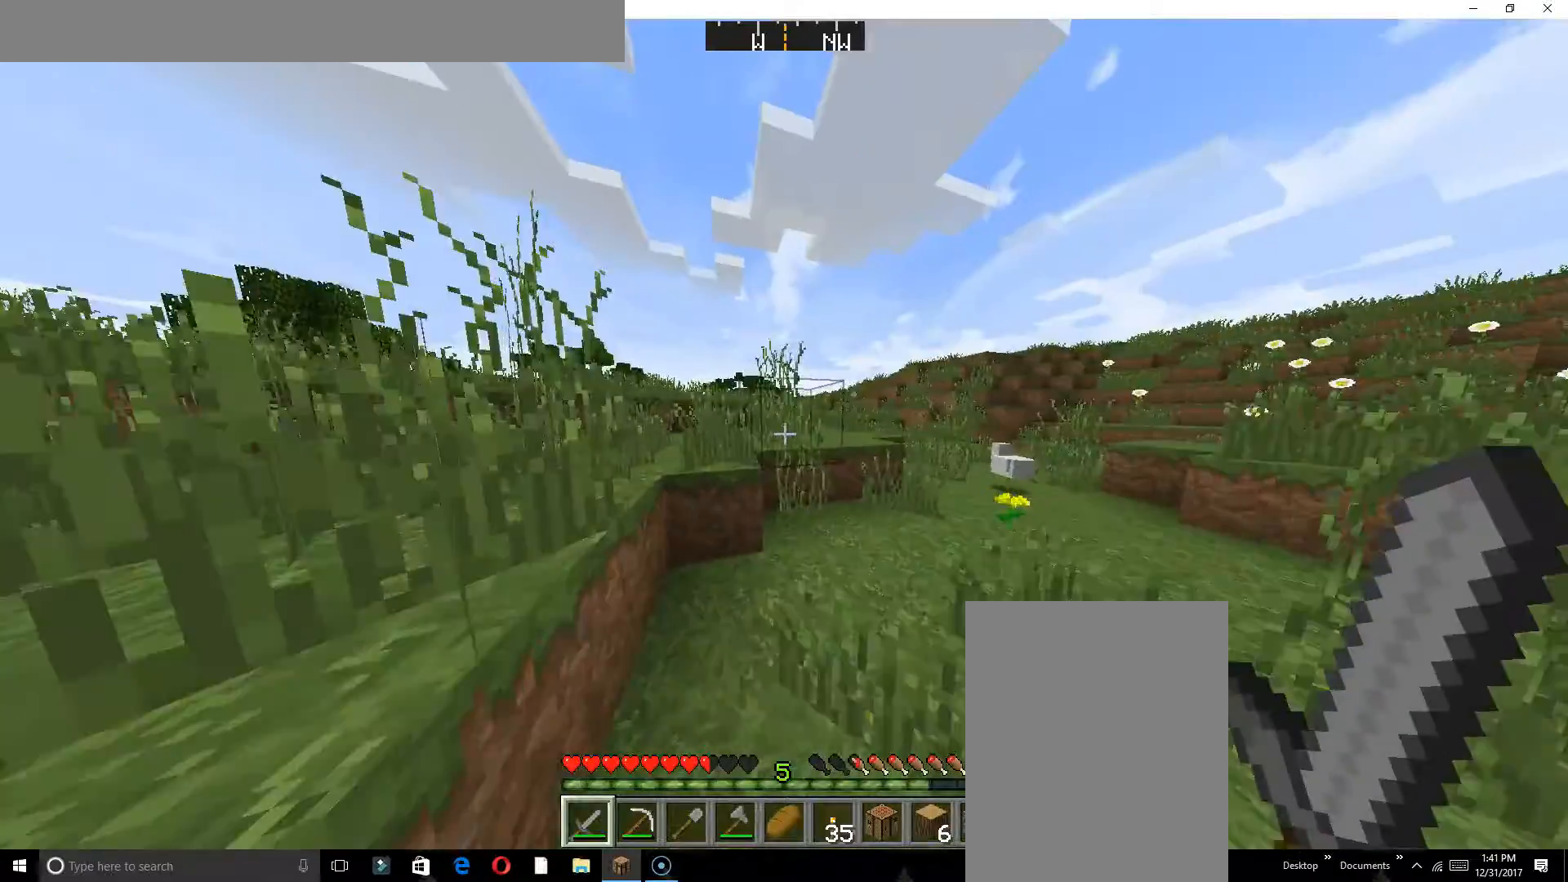
{"keys": ["w"], "events": [[183, "a", "up"]]}
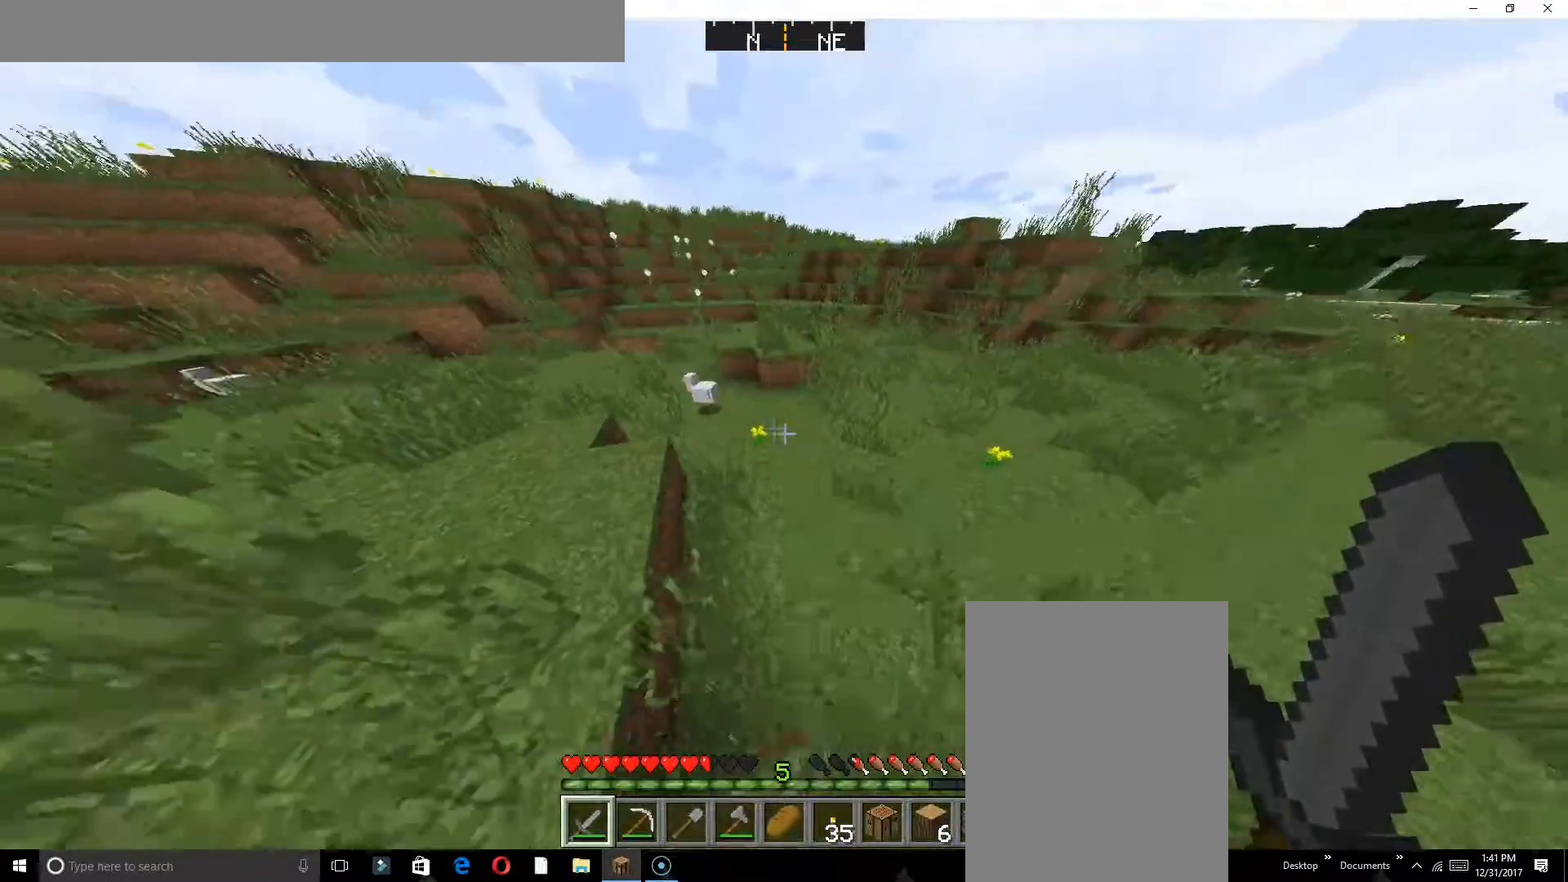
{"keys": ["w"], "events": []}
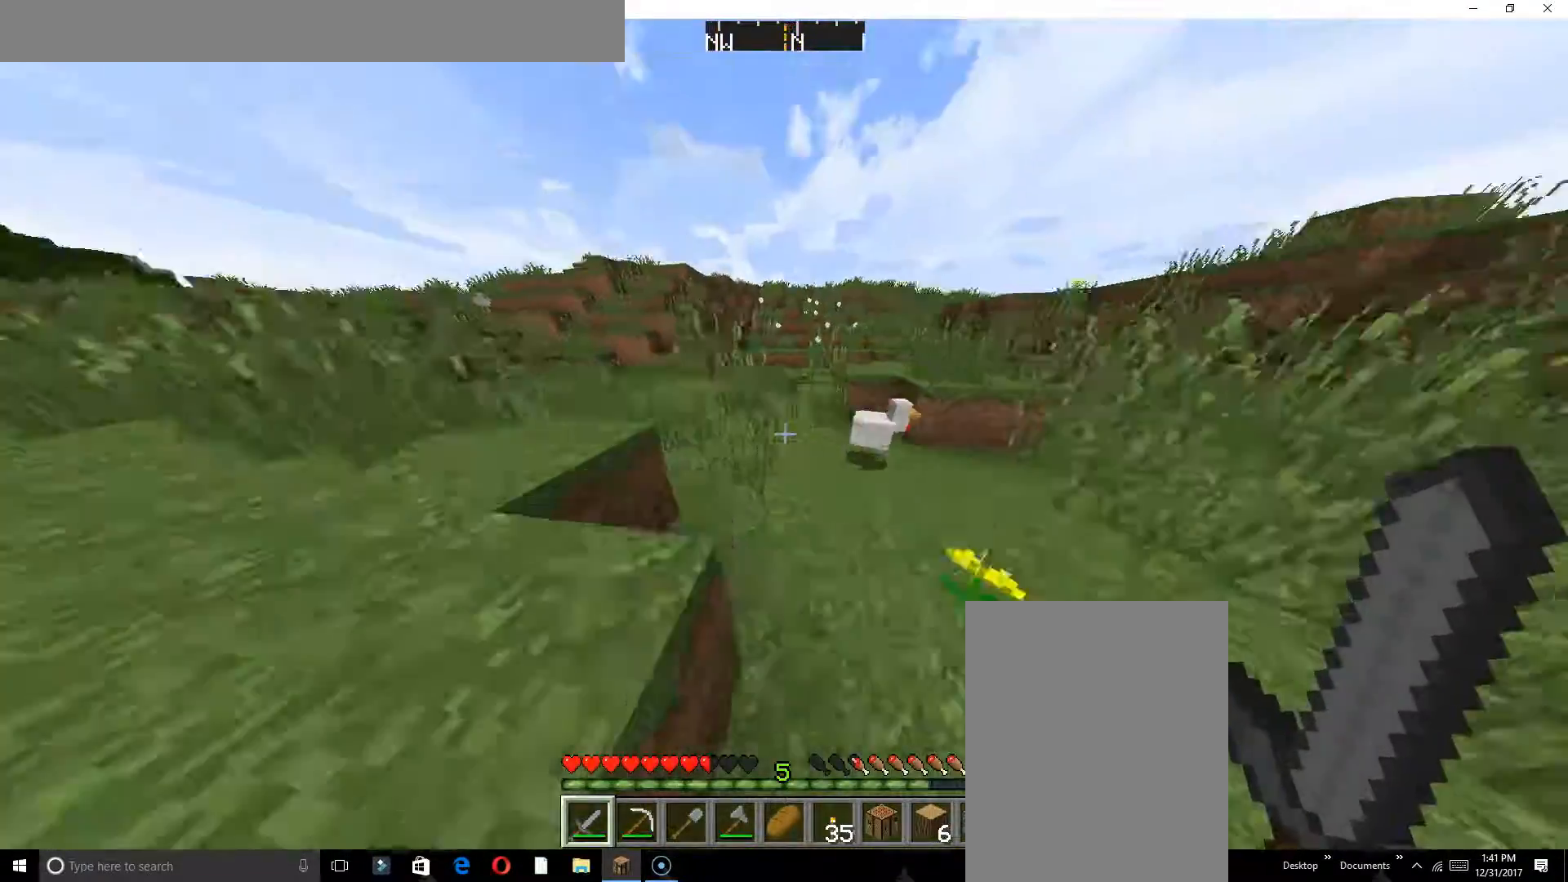
{"keys": ["w"], "events": []}
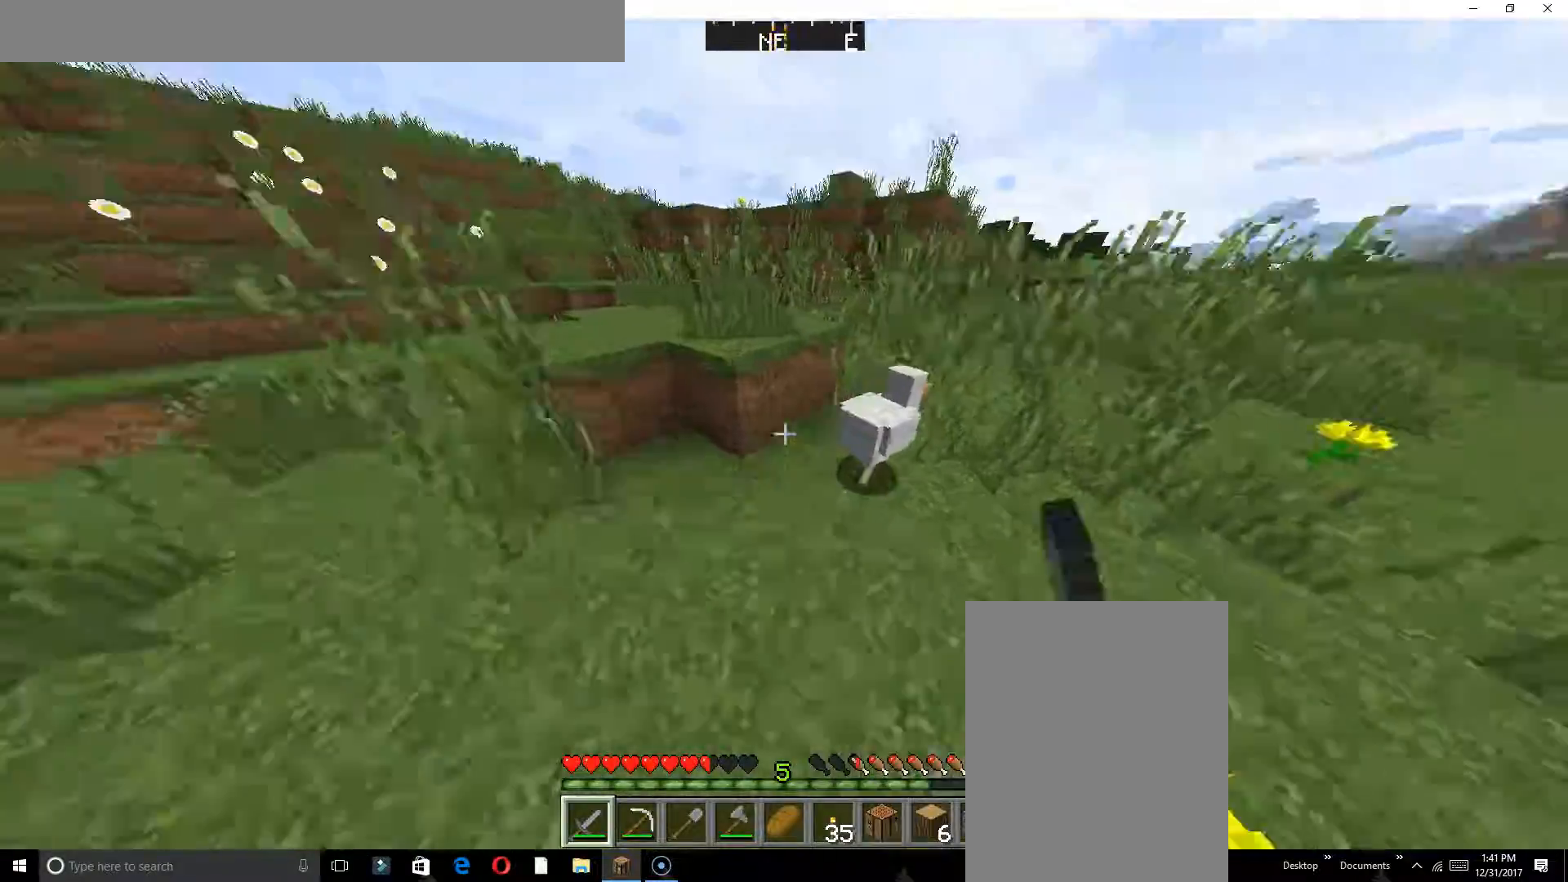
{"keys": ["w"], "events": []}
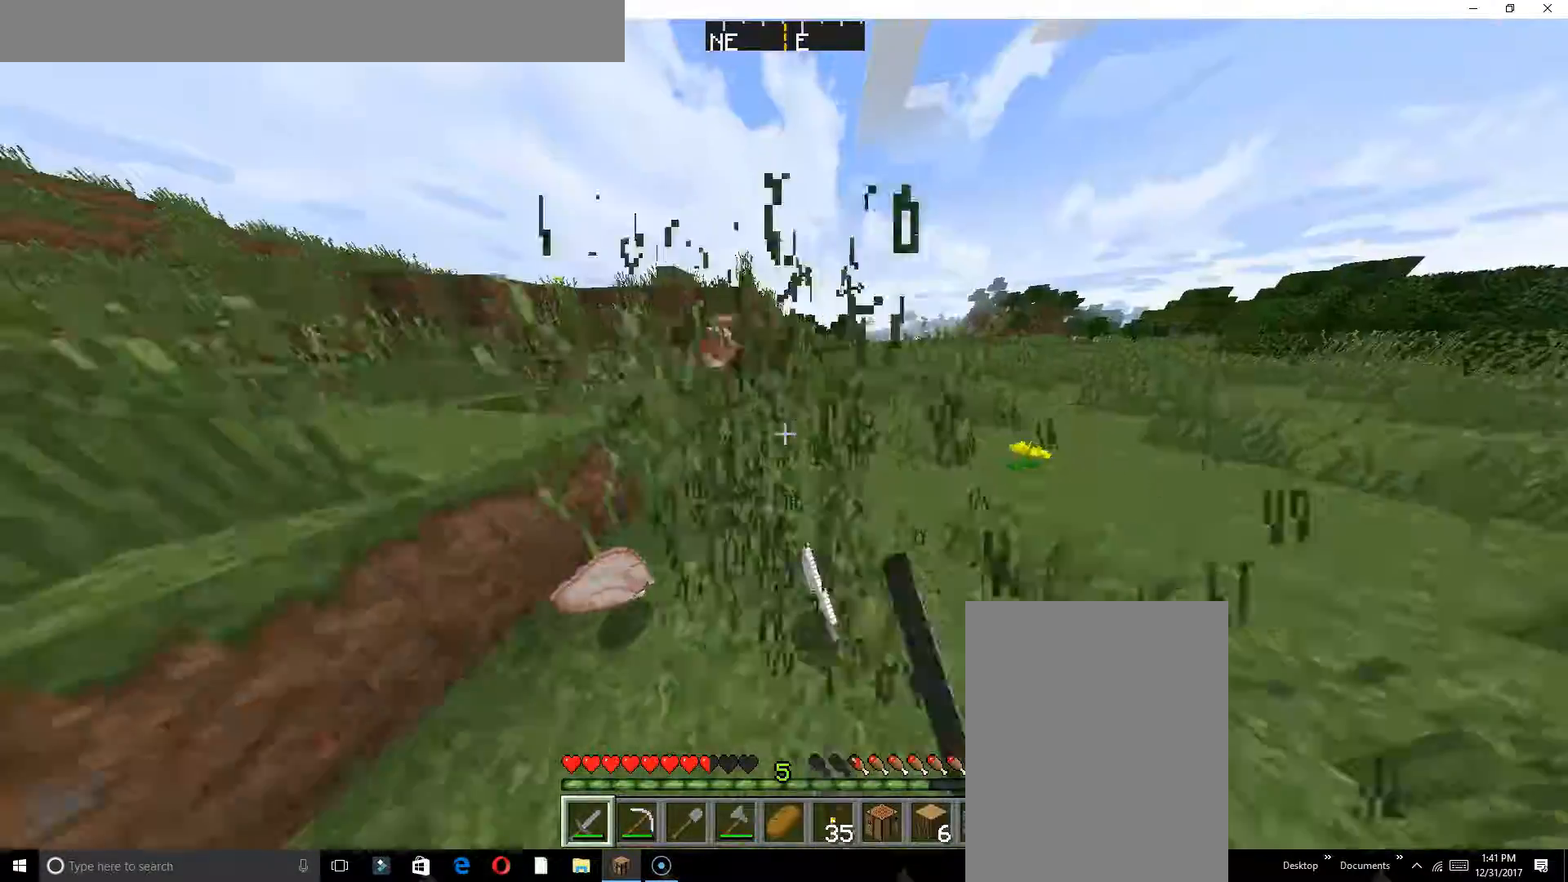
{"keys": ["a", "w"], "events": [[183, "a", "down"]]}
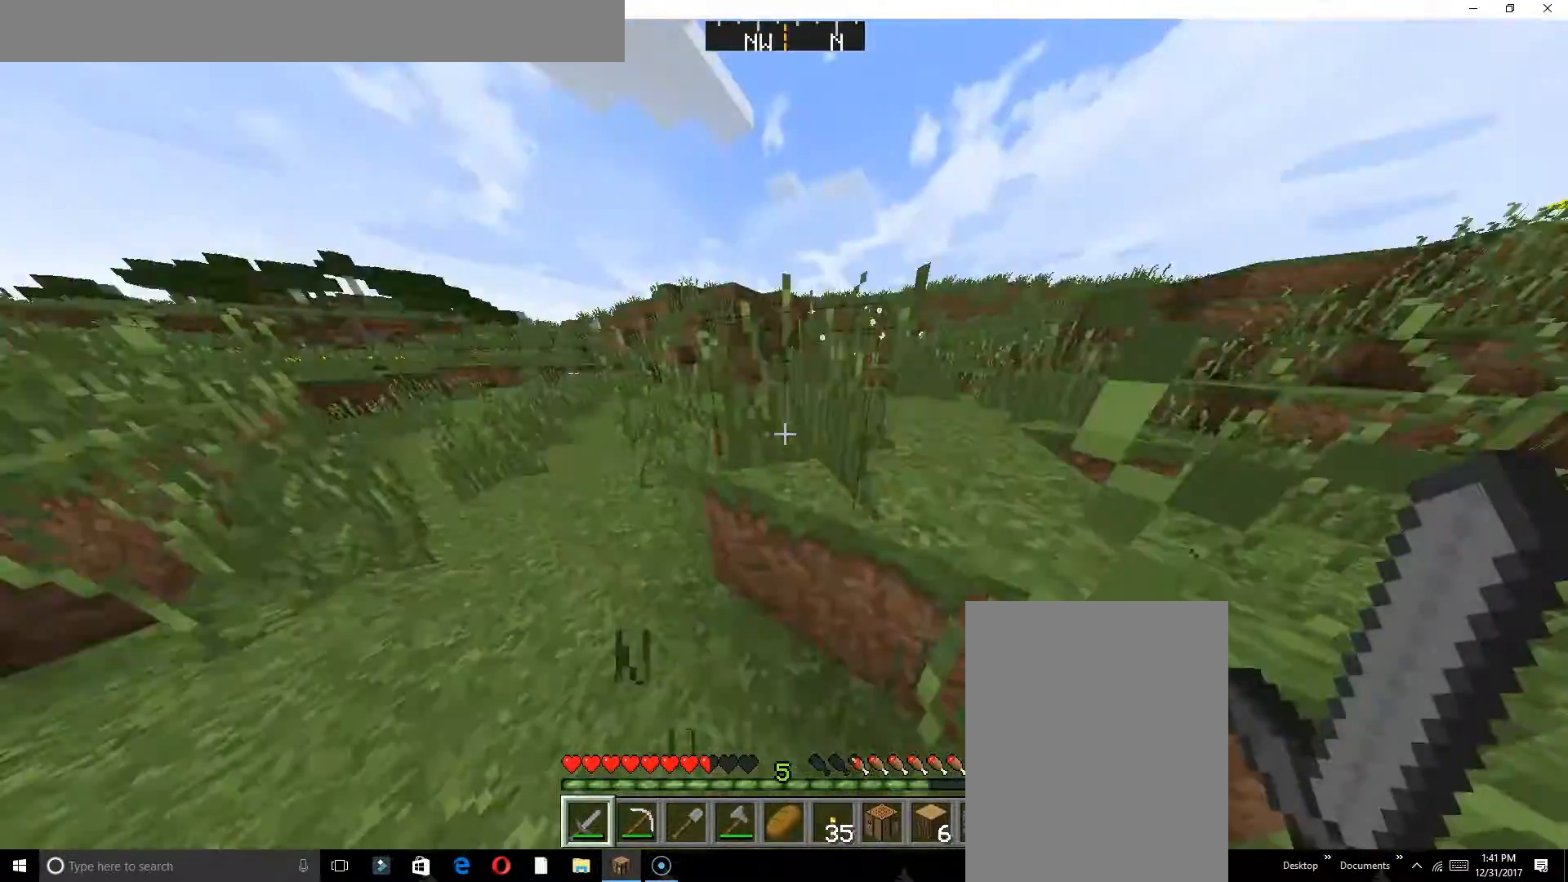
{"keys": ["a", "w"], "events": []}
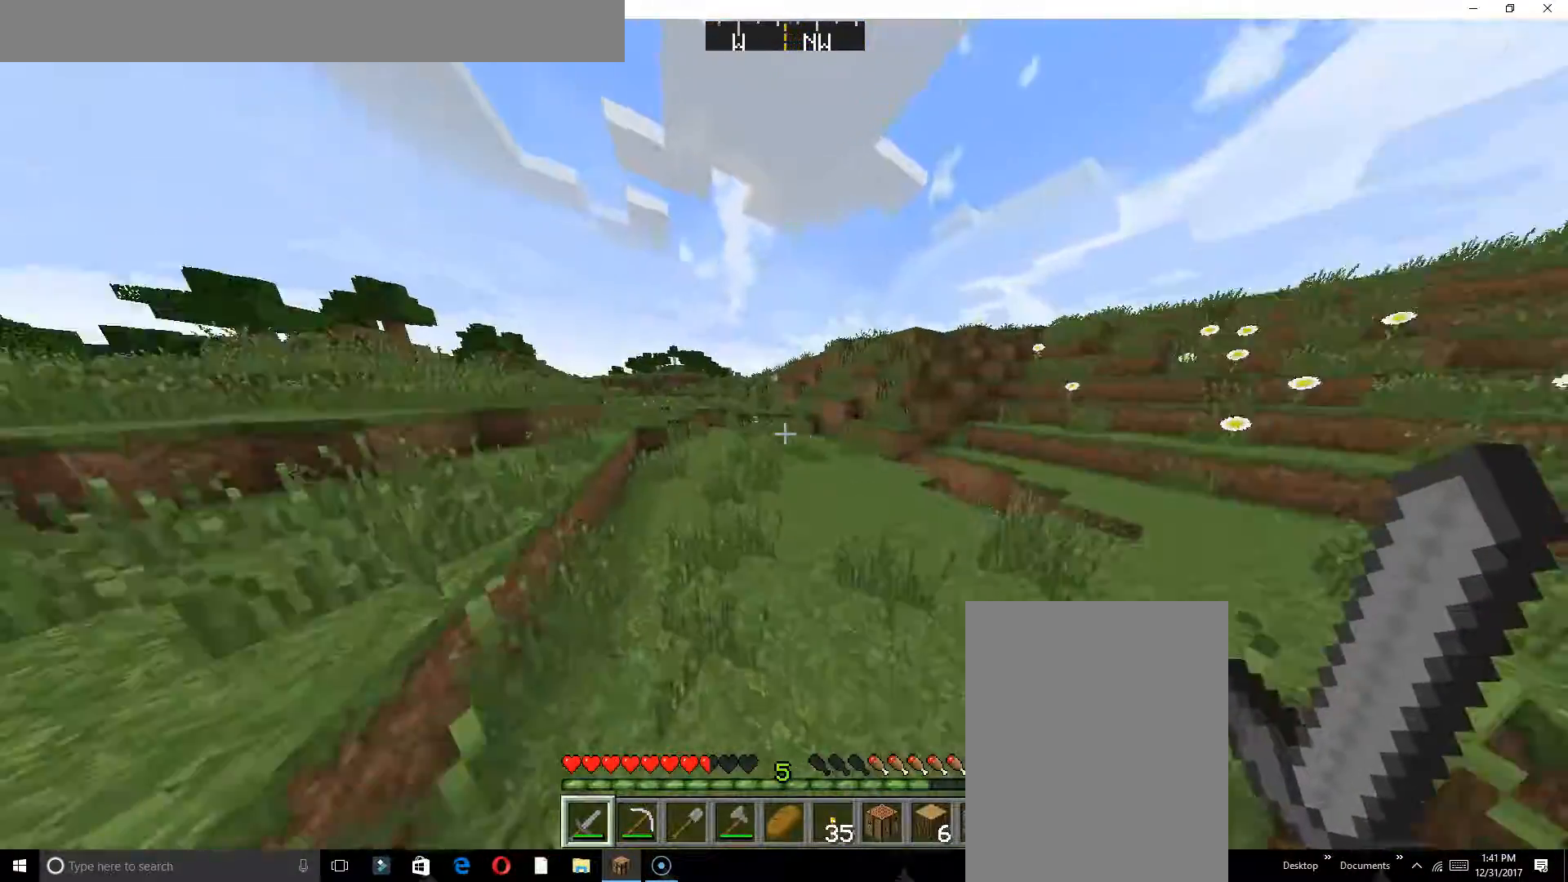
{"keys": ["w"], "events": [[233, "a", "up"]]}
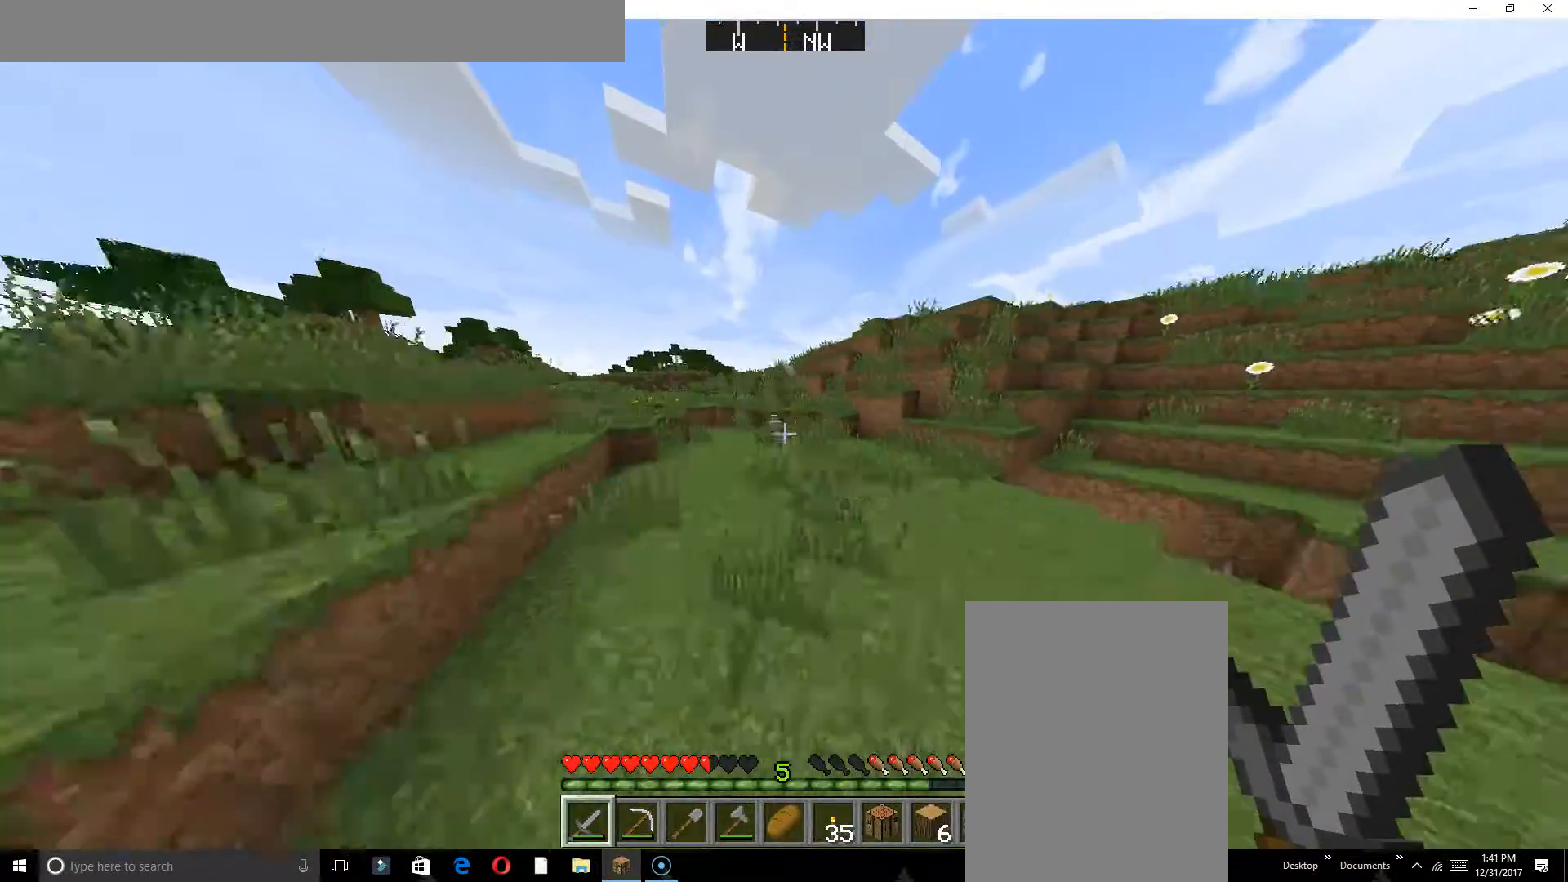
{"keys": ["w"], "events": []}
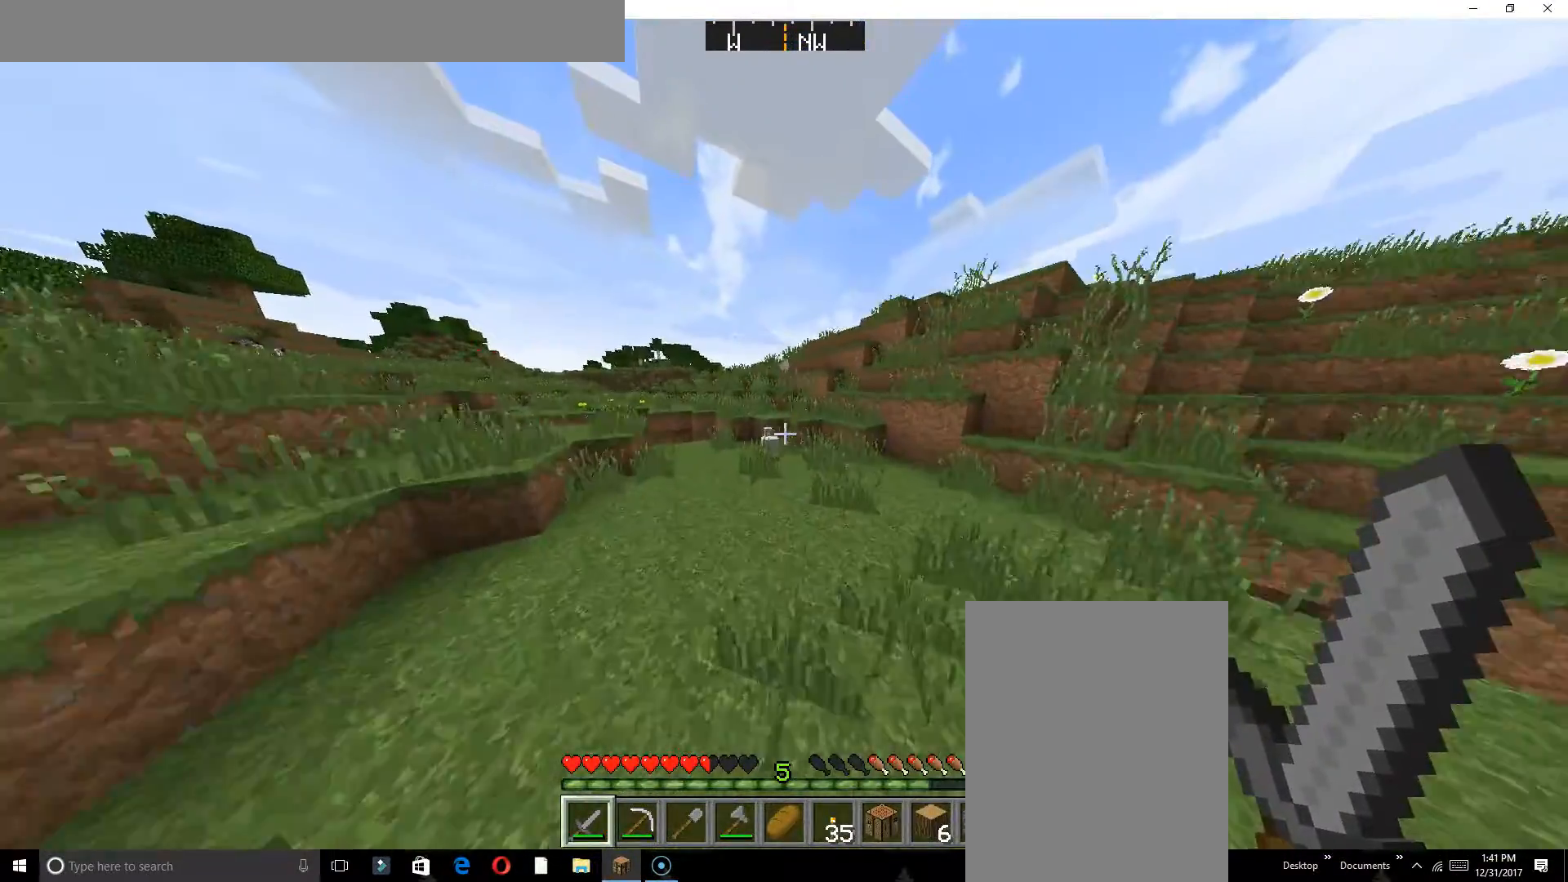
{"keys": ["w"], "events": []}
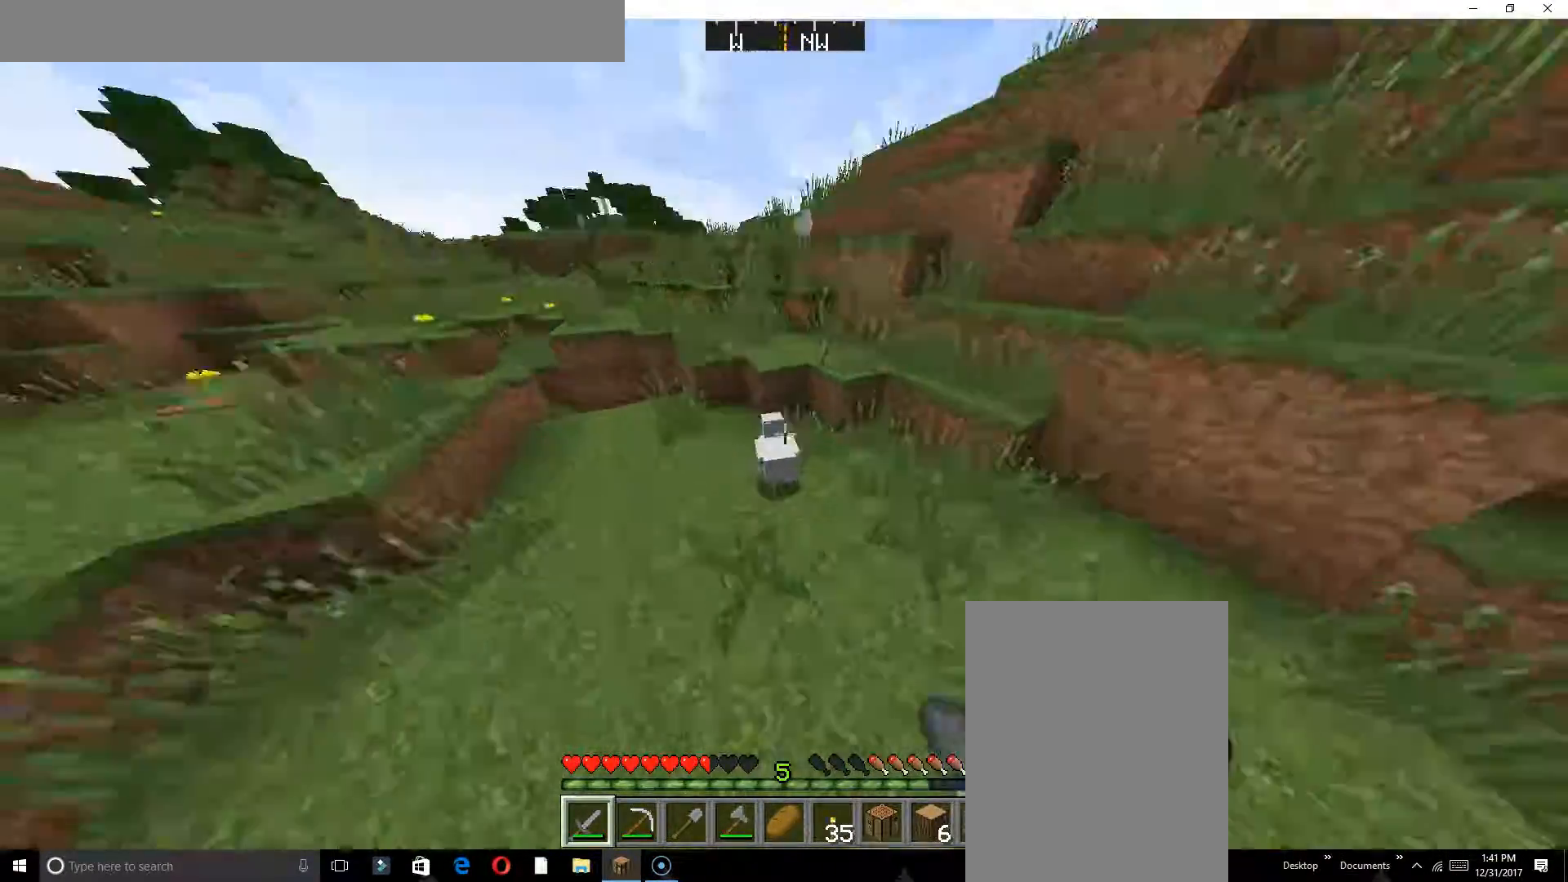
{"keys": ["w"], "events": [[133, "w", "up"], [450, "w", "down"]]}
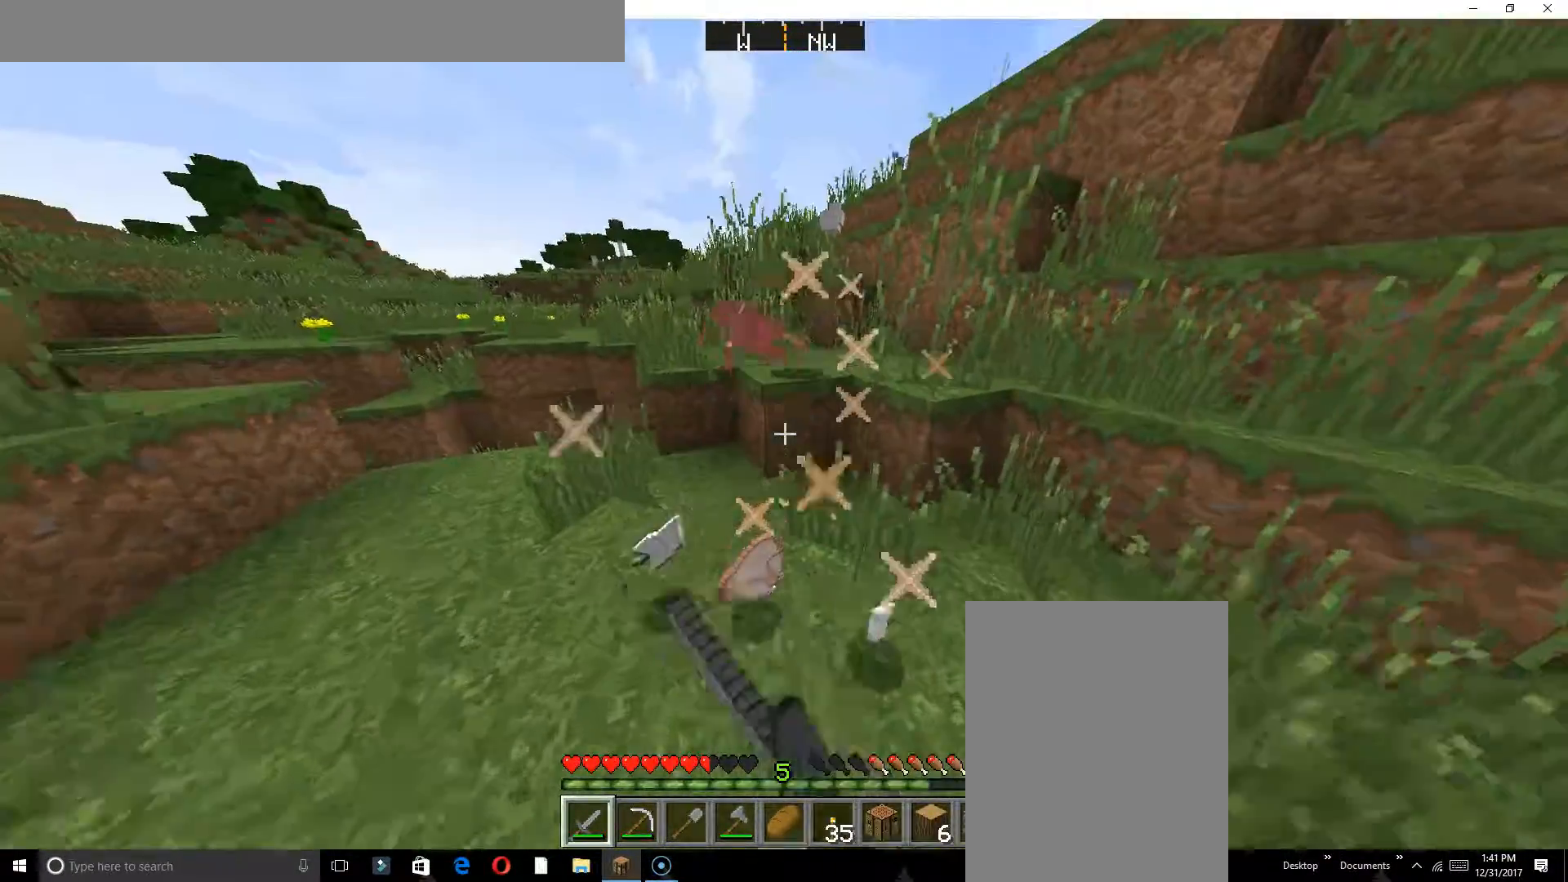
{"keys": ["w"], "events": []}
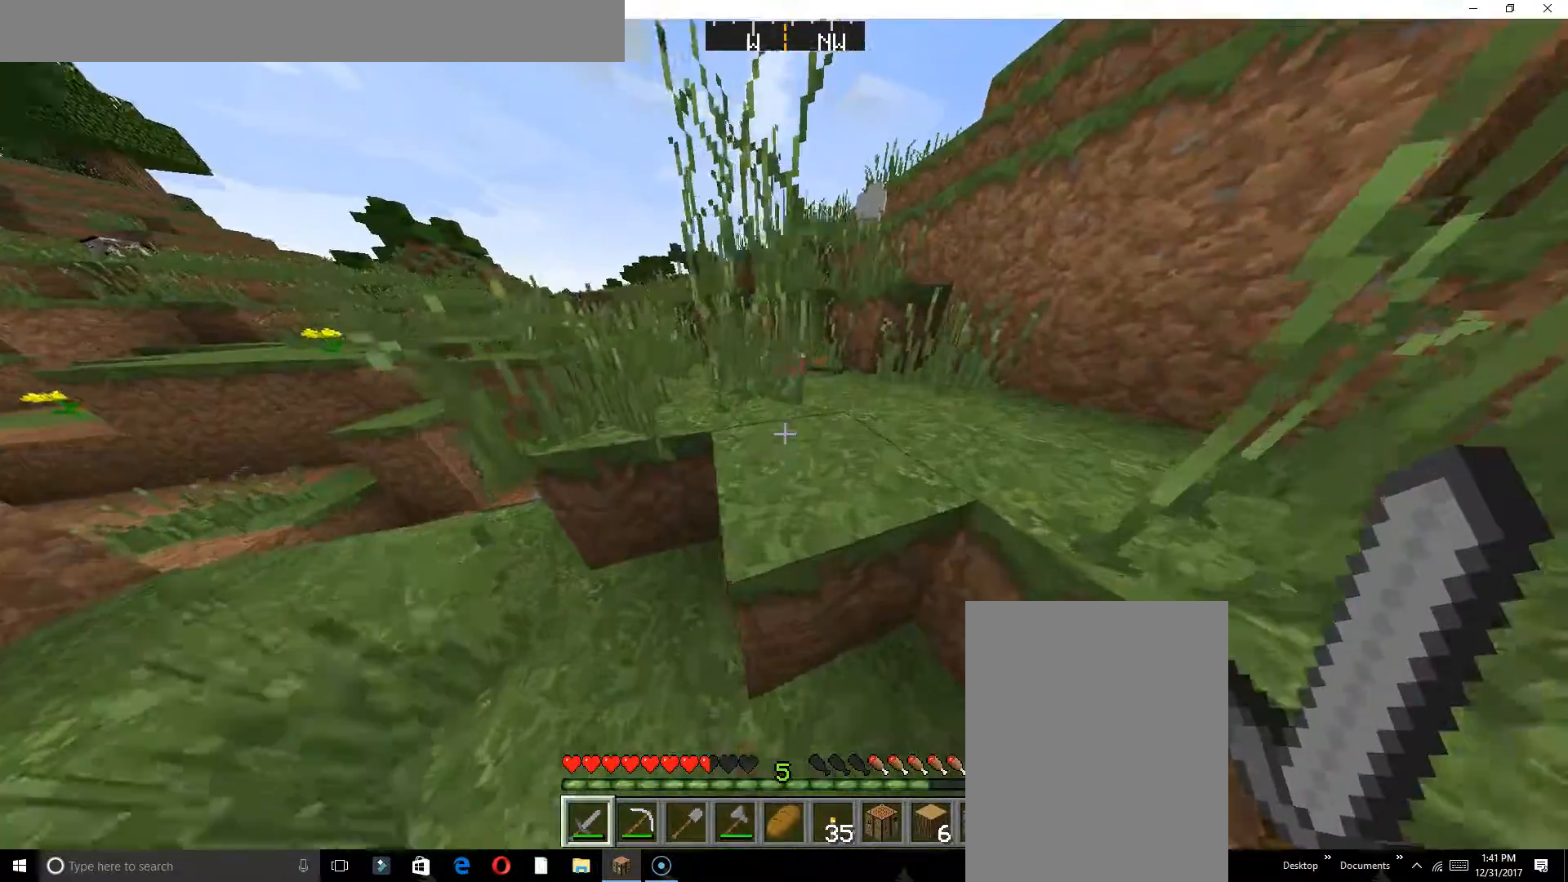
{"keys": ["w"], "events": []}
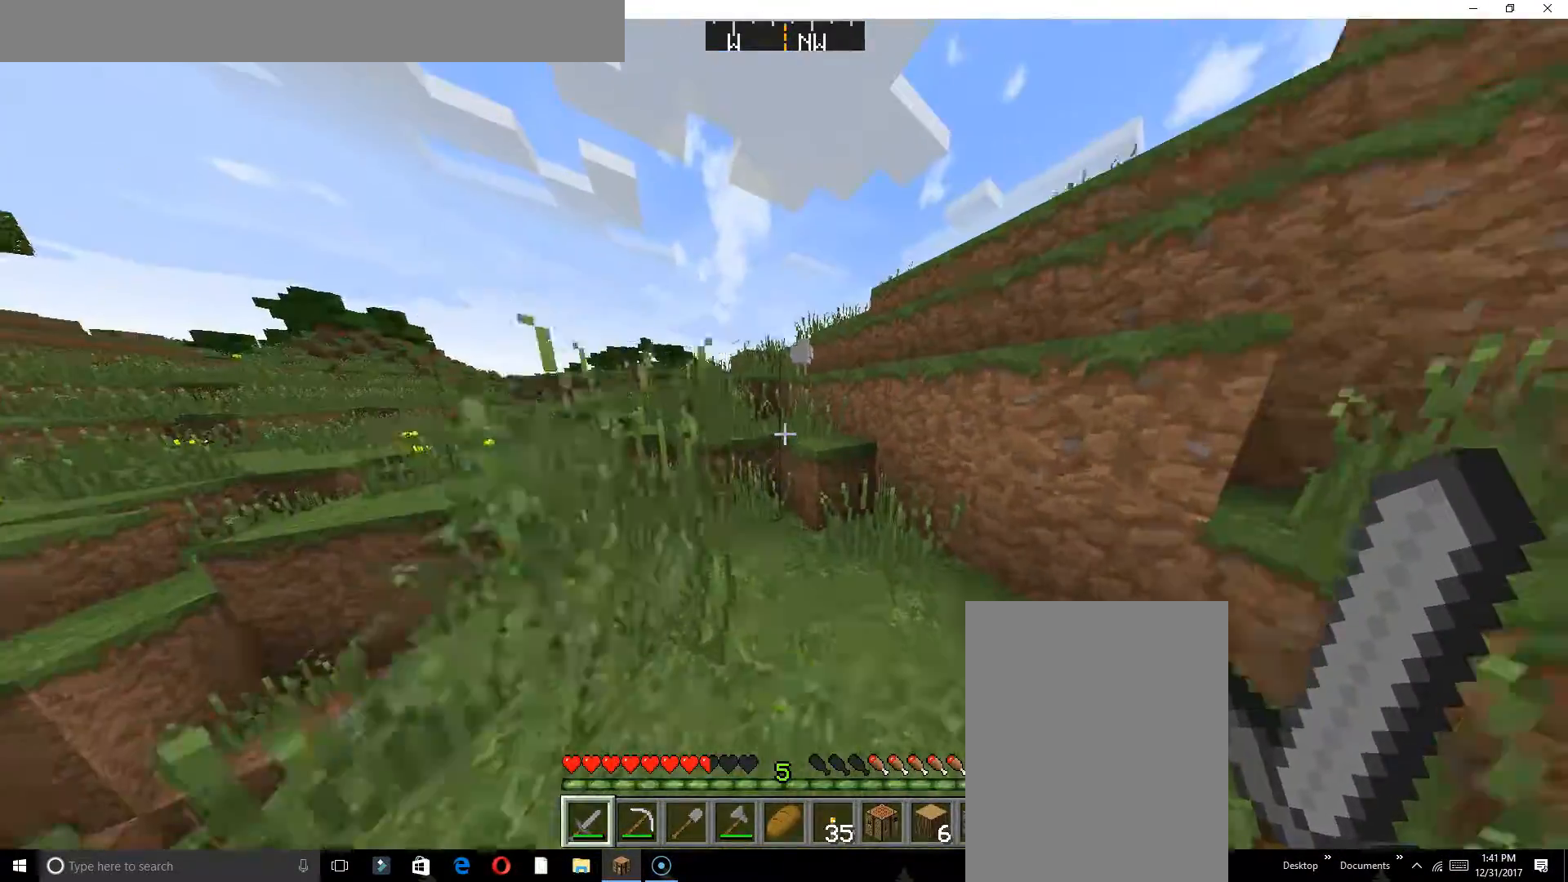
{"keys": ["w"], "events": []}
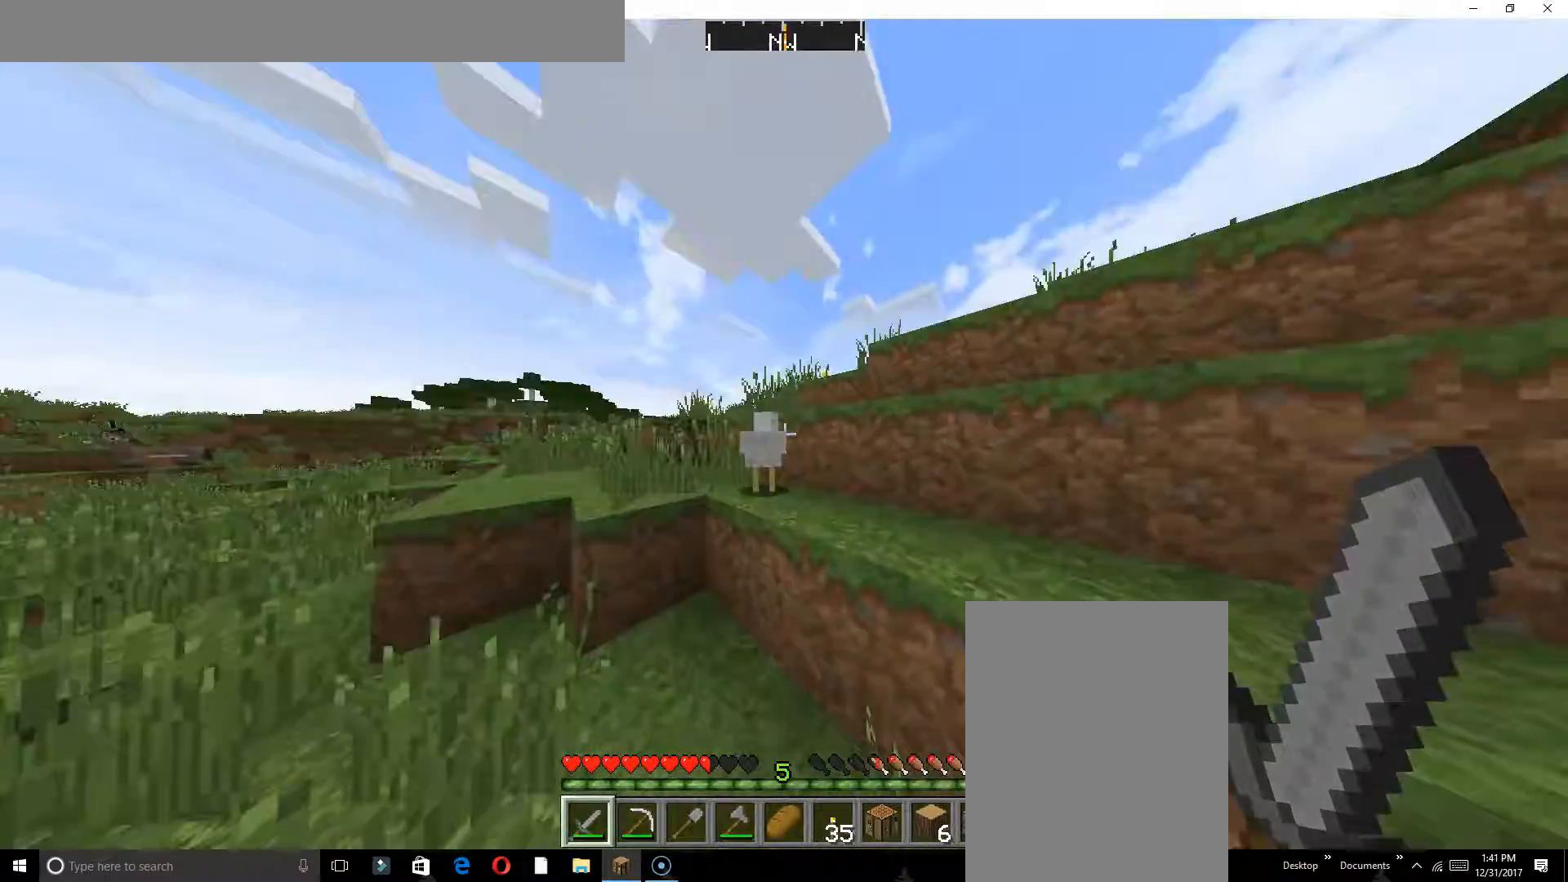
{"keys": ["w"], "events": []}
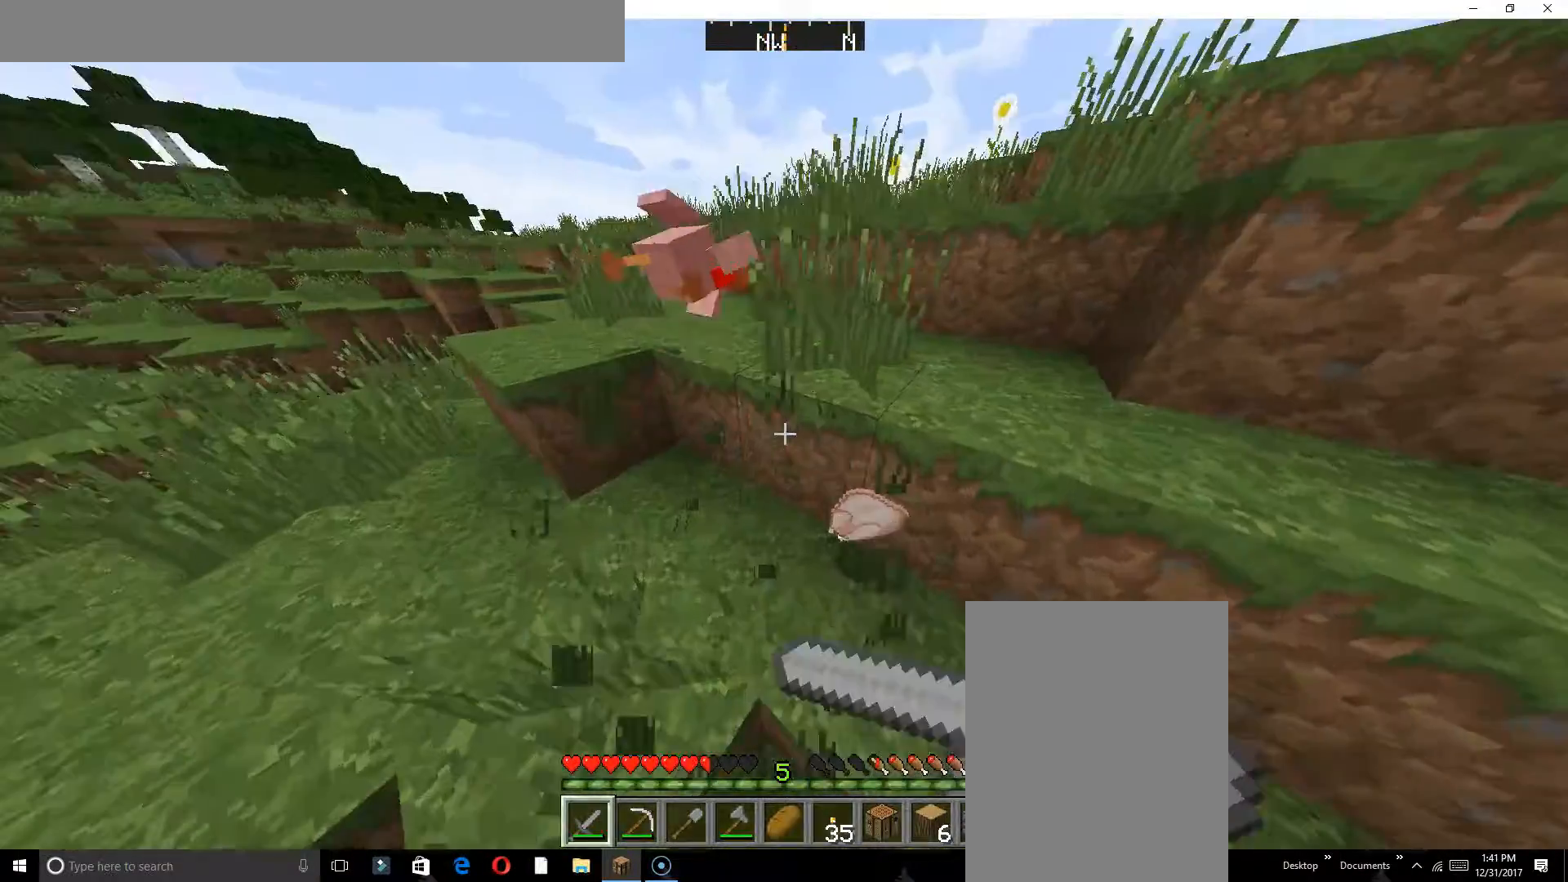
{"keys": ["w"], "events": []}
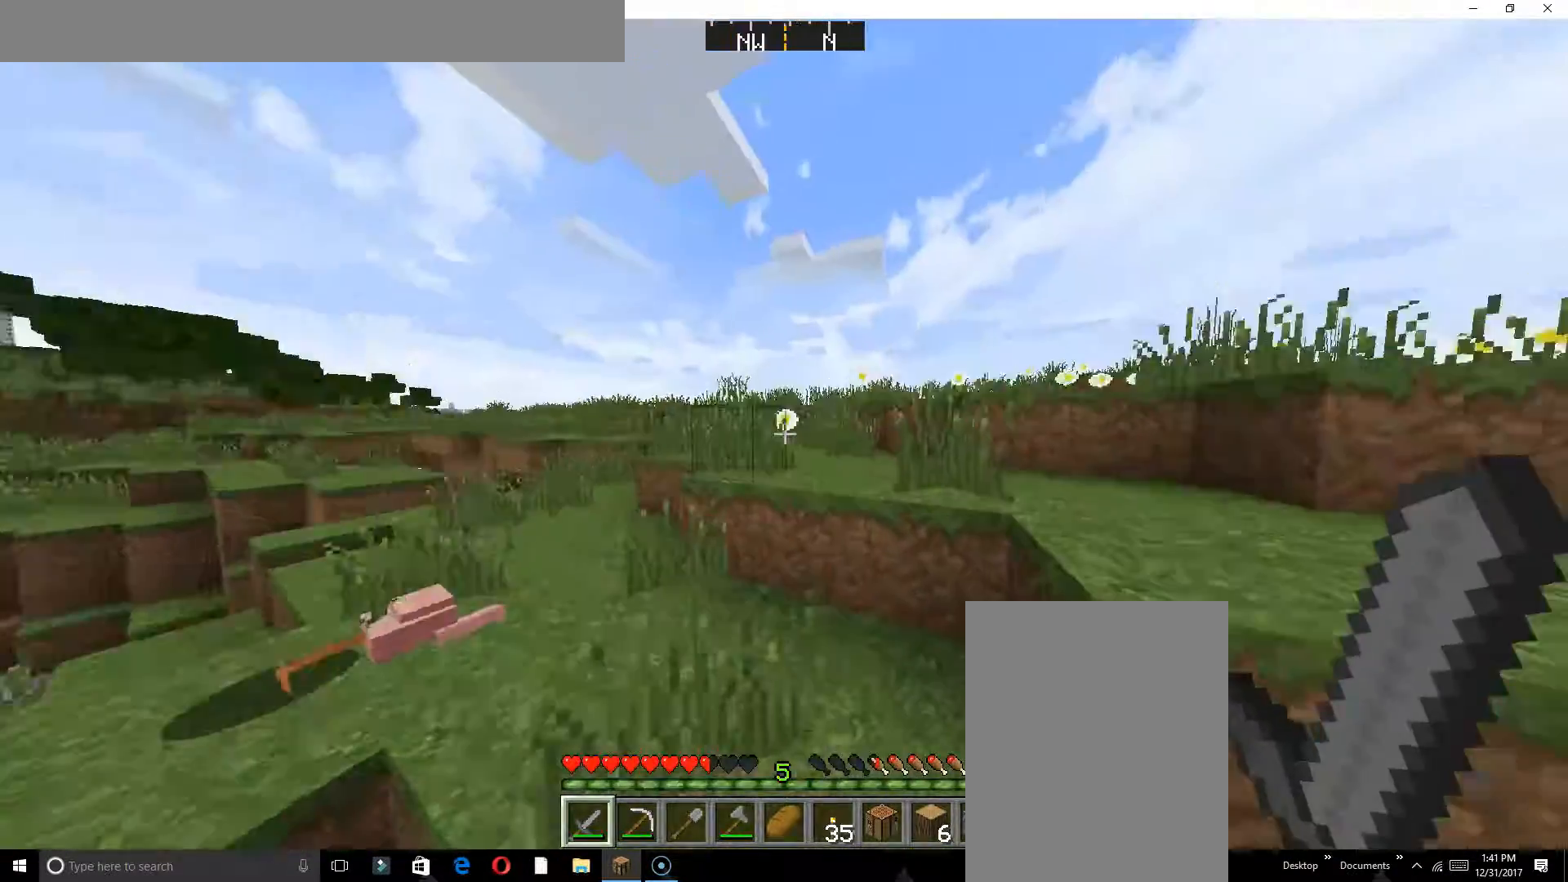
{"keys": ["w"], "events": []}
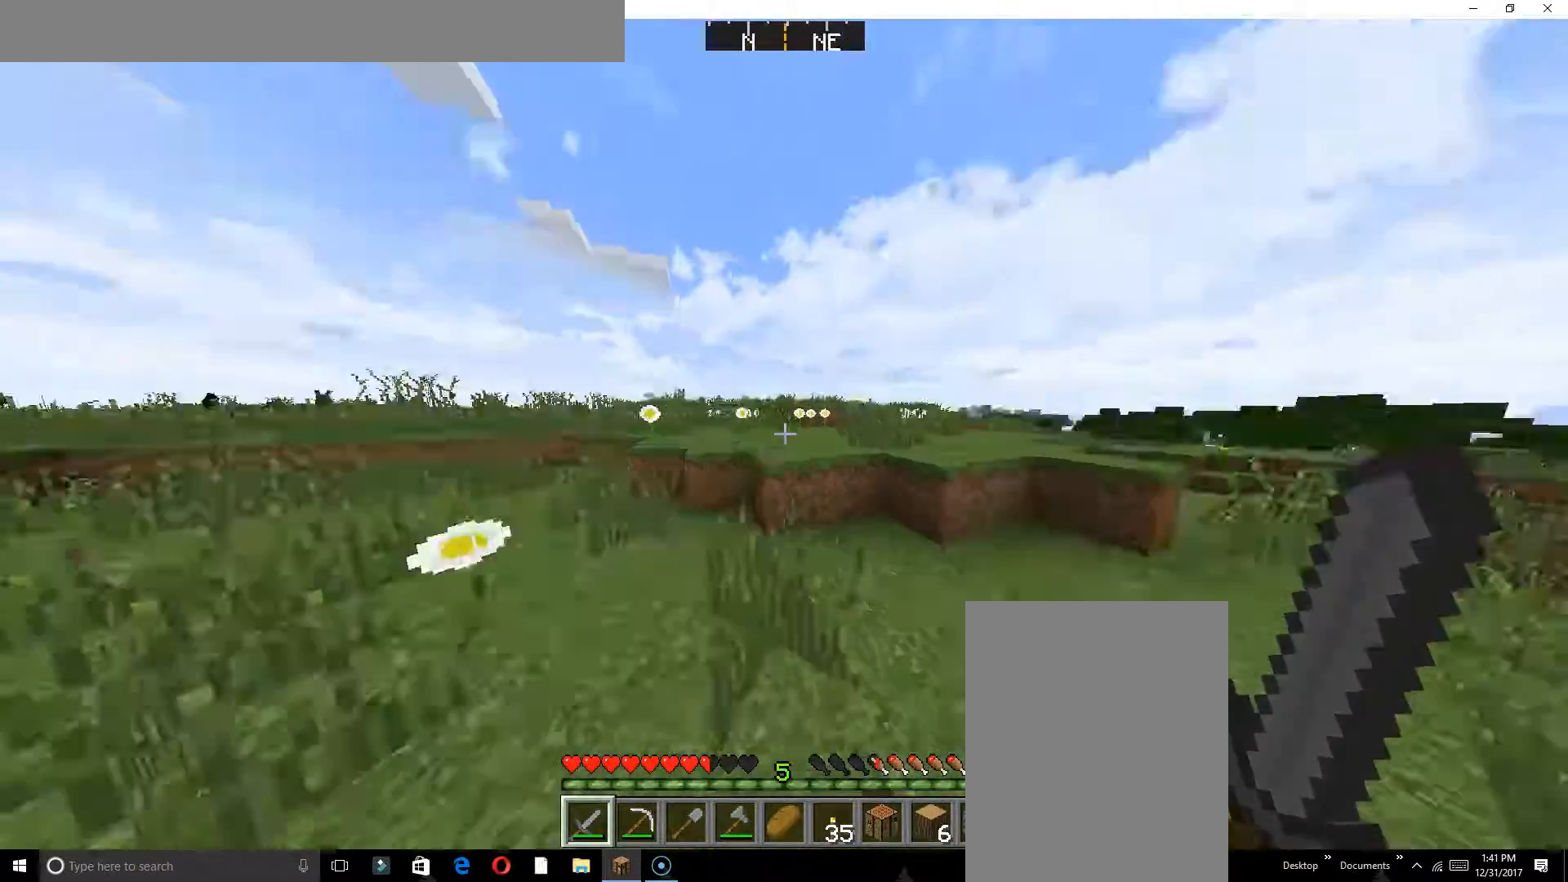
{"keys": ["w"], "events": []}
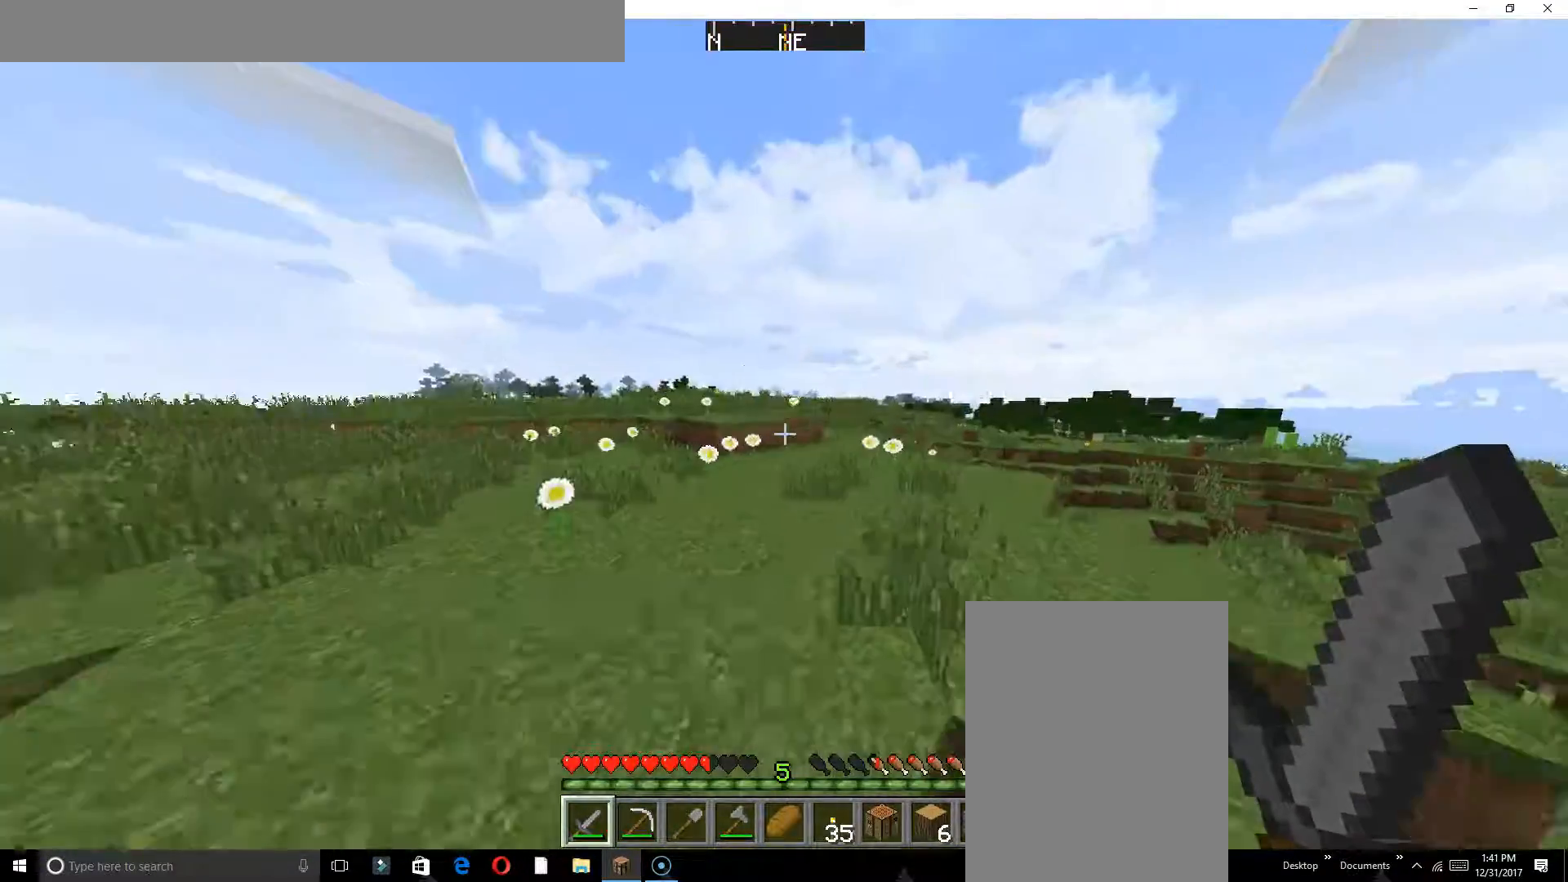
{"keys": ["w"], "events": []}